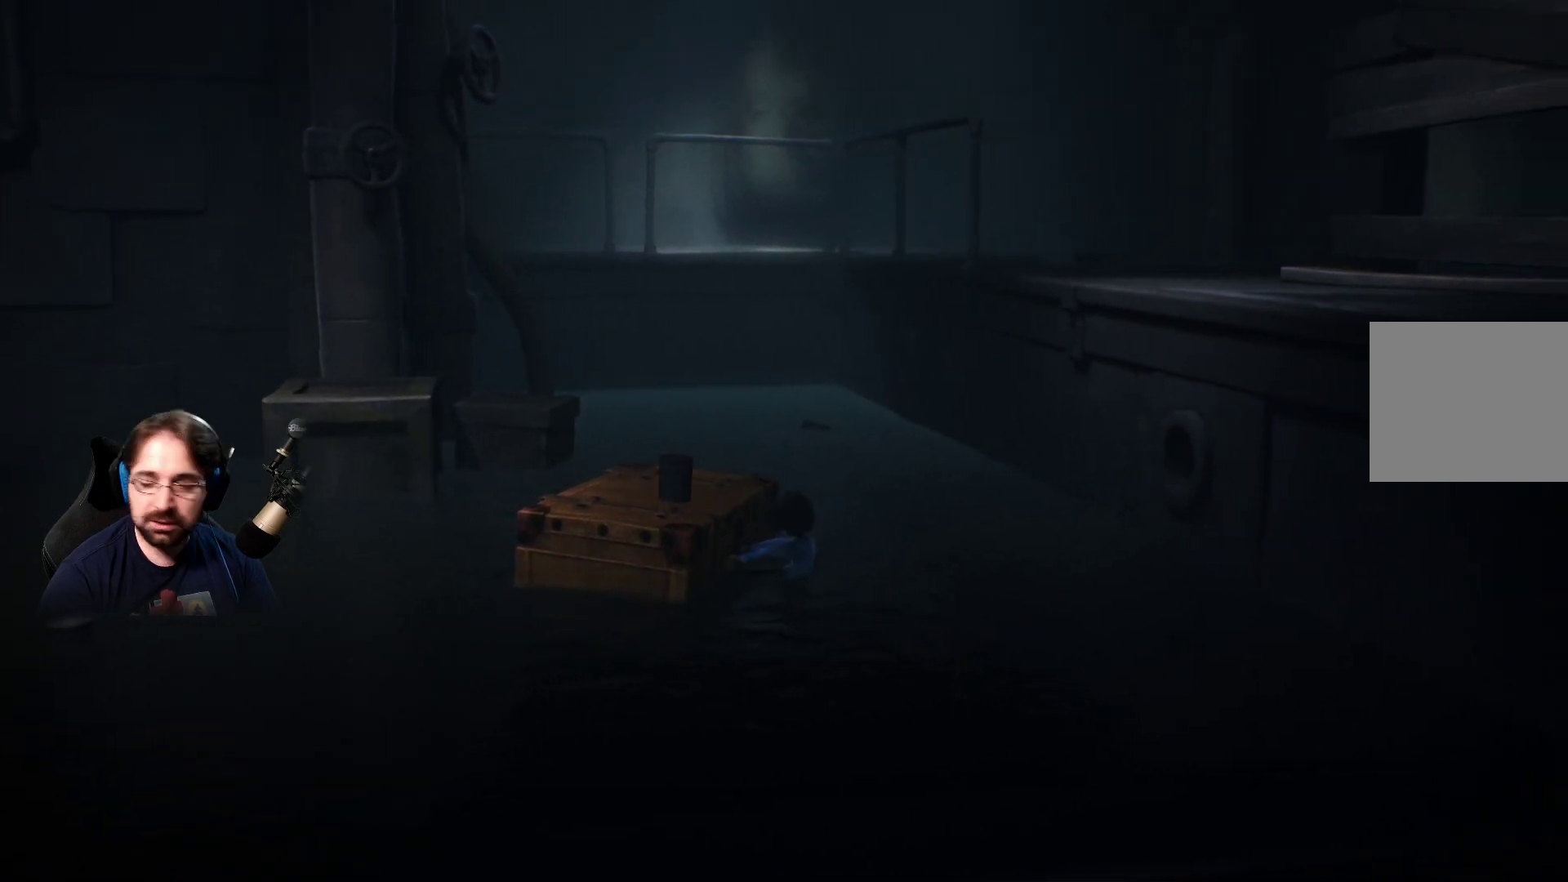
Gameplay with a controller (PlayStation layout); each line is a JSON object with the inputs held at the frame after it. "events" lists button and stick changes between this image and that frame as [ms after this image, input, new state], when the widget could be followed in between.
{"buttons": ["R2"], "left_stick": "right", "right_stick": "center", "events": []}
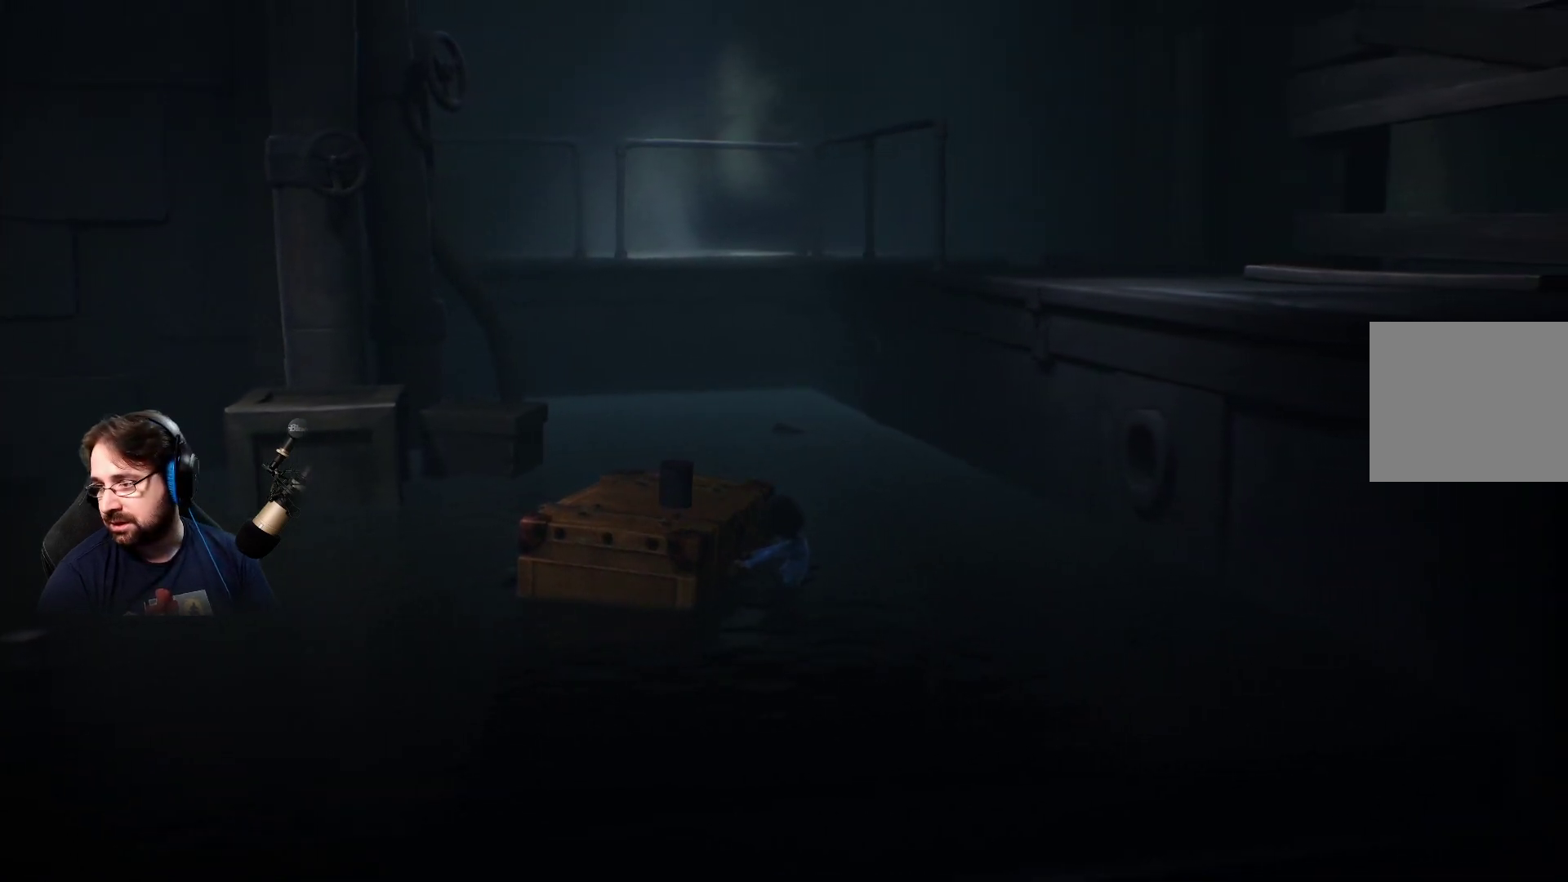
{"buttons": ["R2"], "left_stick": "right", "right_stick": "center", "events": []}
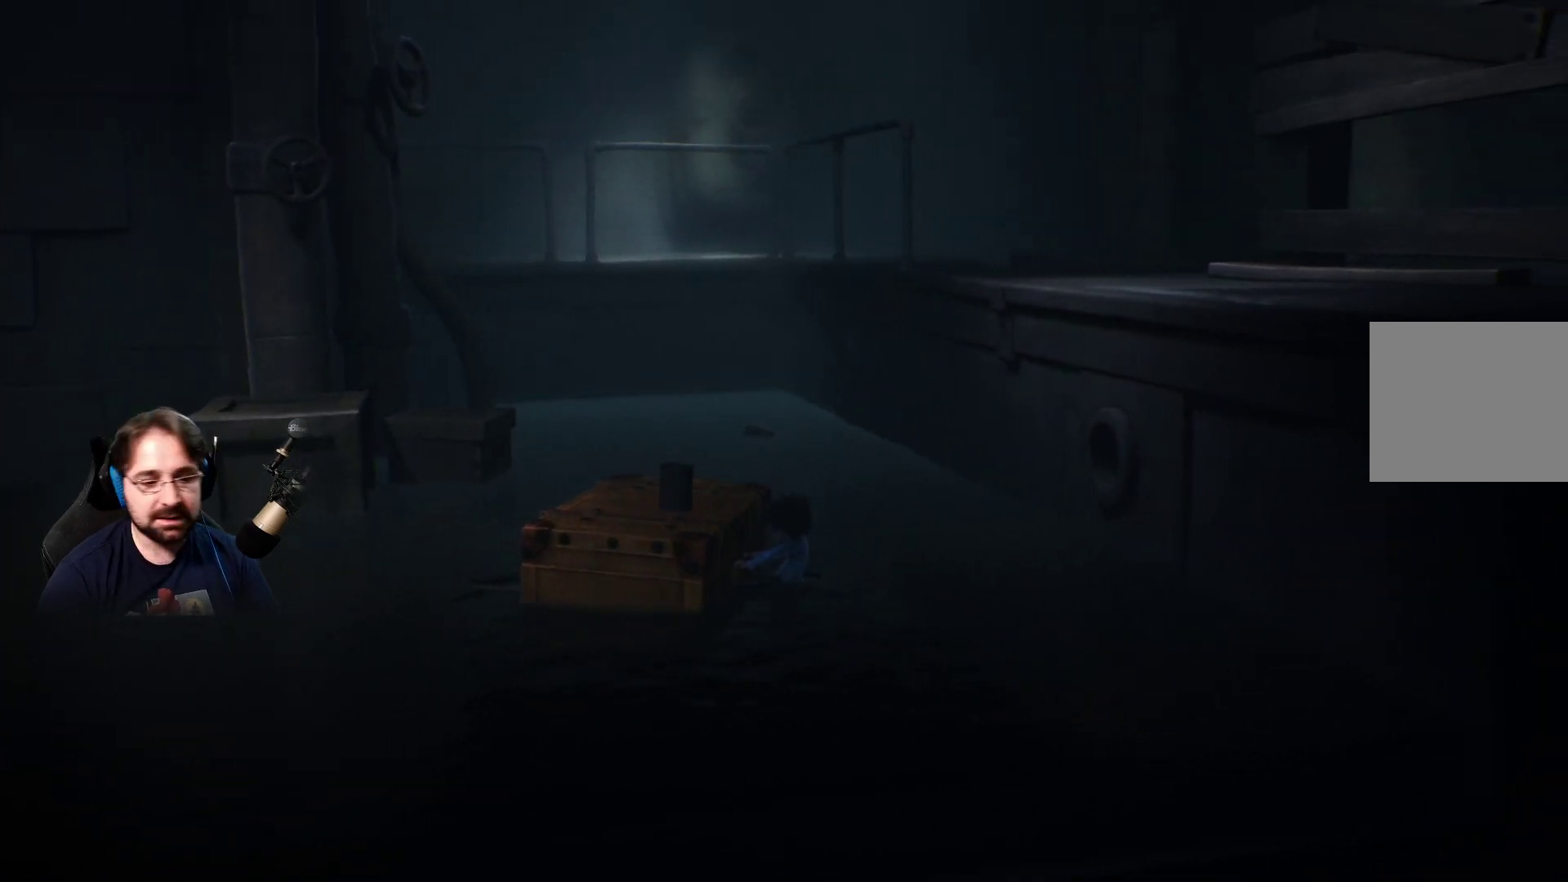
{"buttons": ["R2"], "left_stick": "right", "right_stick": "center", "events": []}
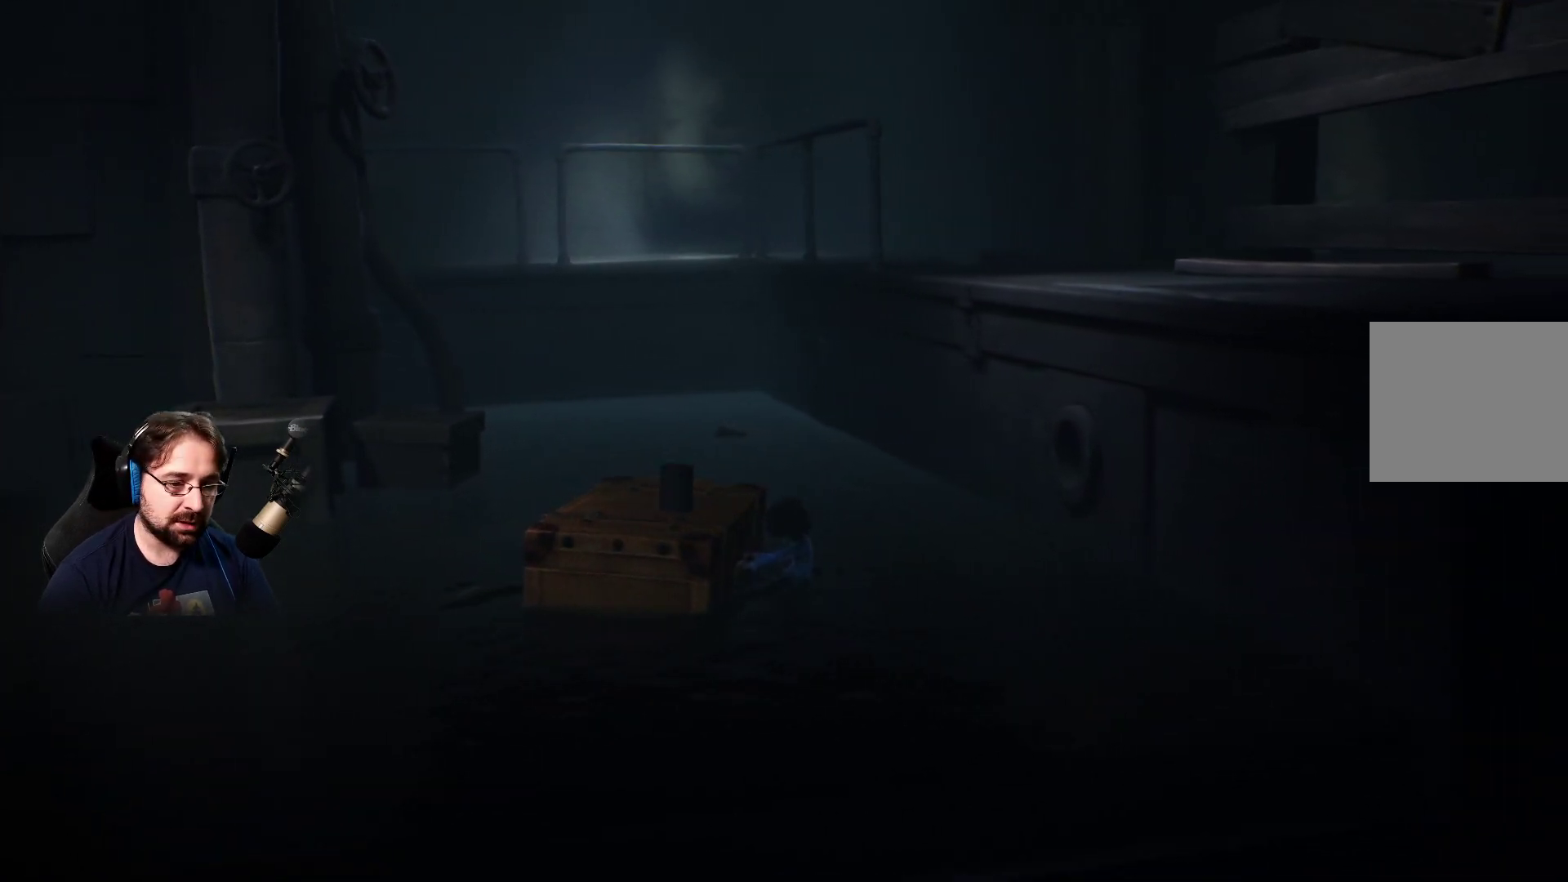
{"buttons": ["R2"], "left_stick": "right", "right_stick": "center", "events": []}
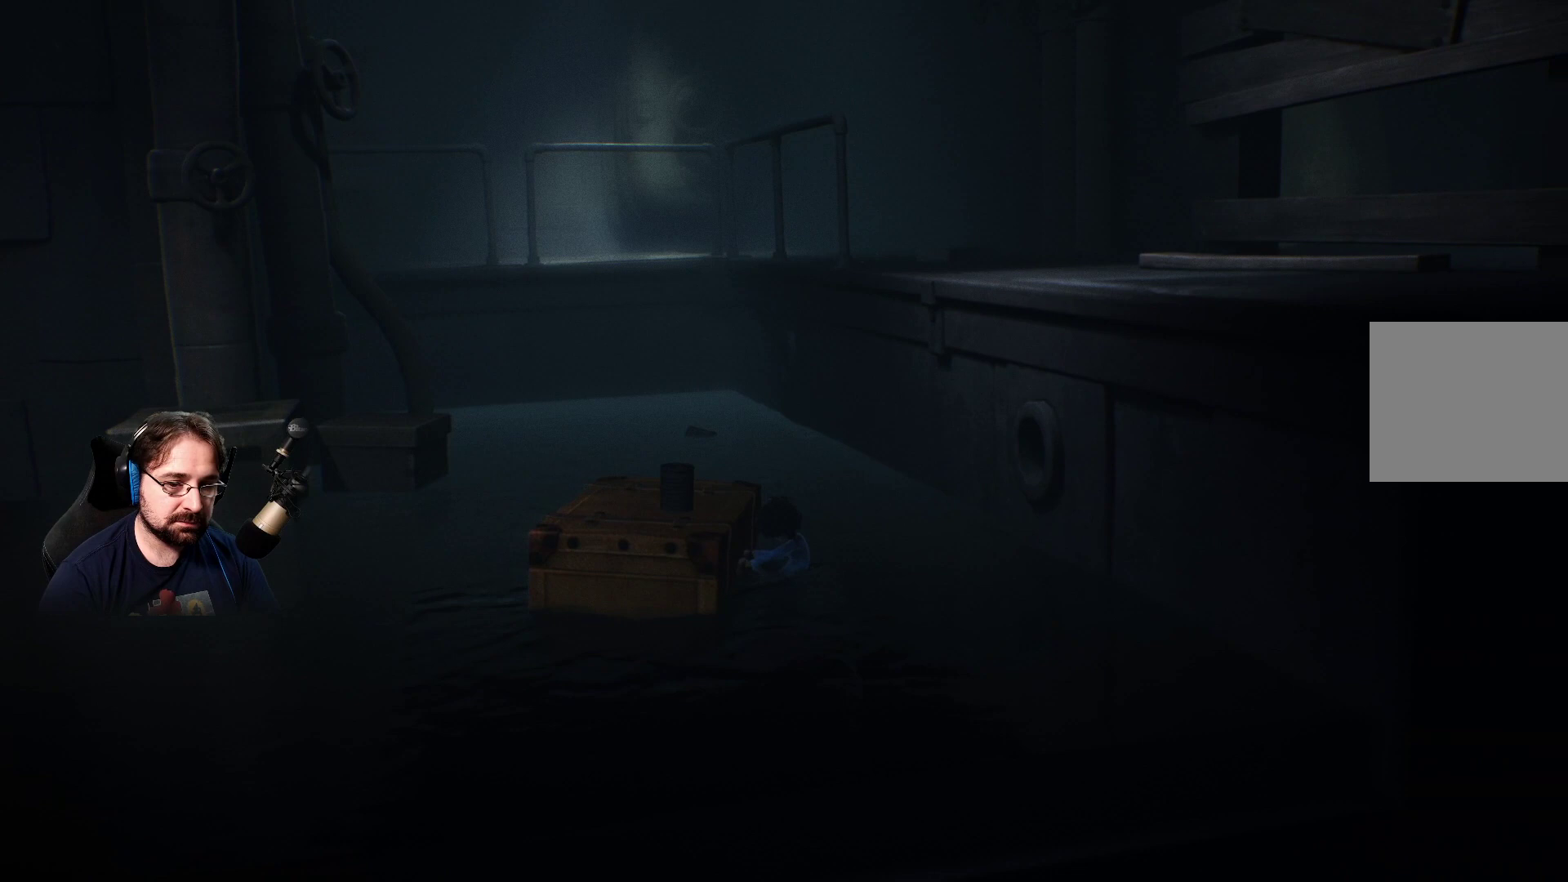
{"buttons": ["R2"], "left_stick": "right", "right_stick": "center", "events": []}
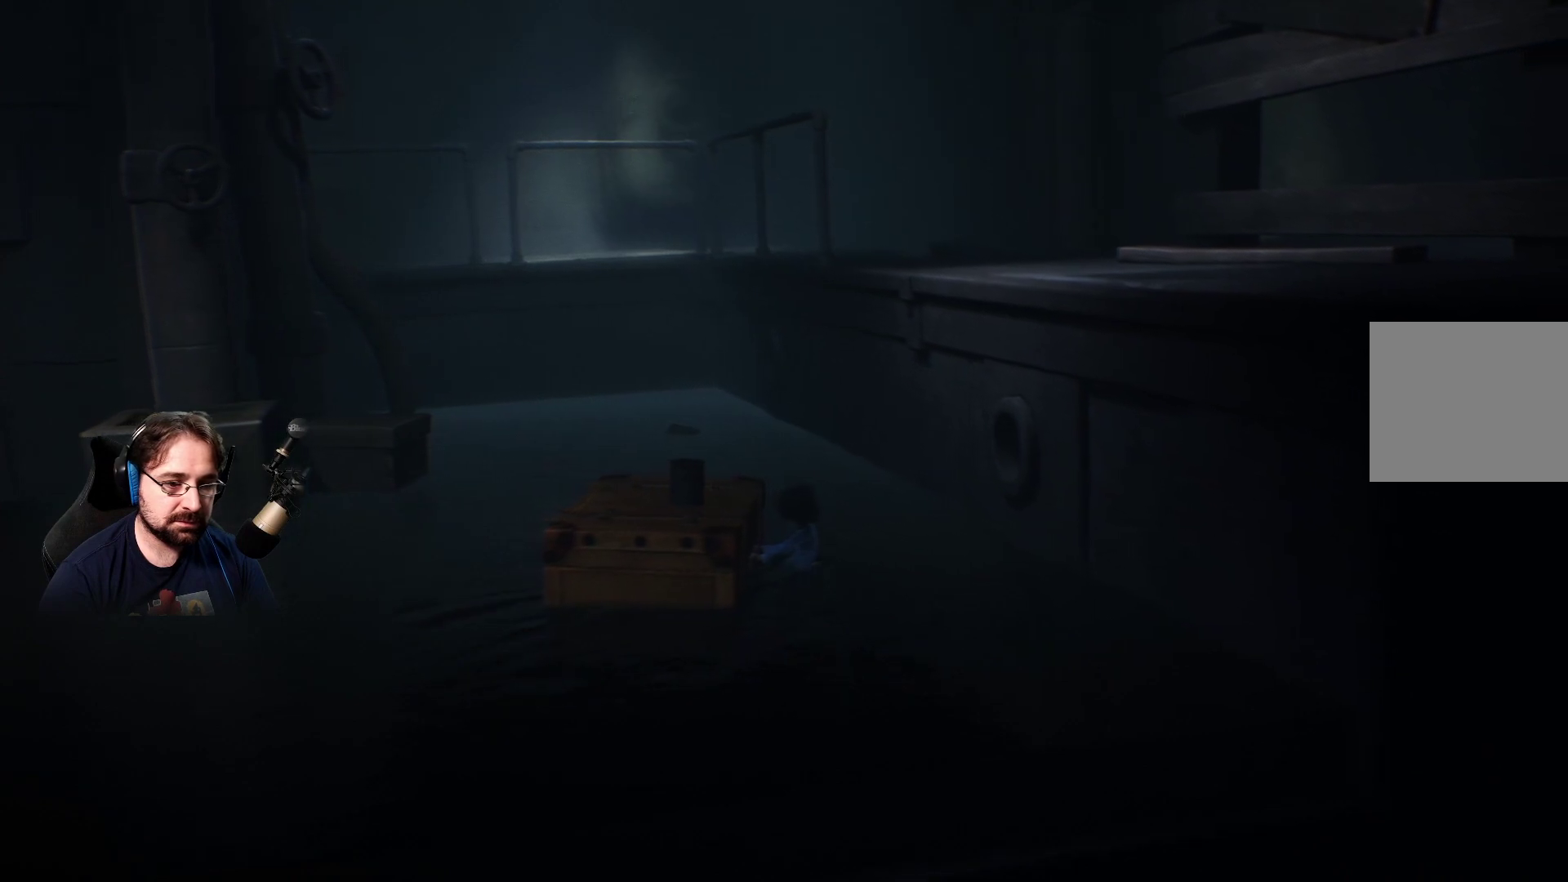
{"buttons": ["R2"], "left_stick": "right", "right_stick": "center", "events": []}
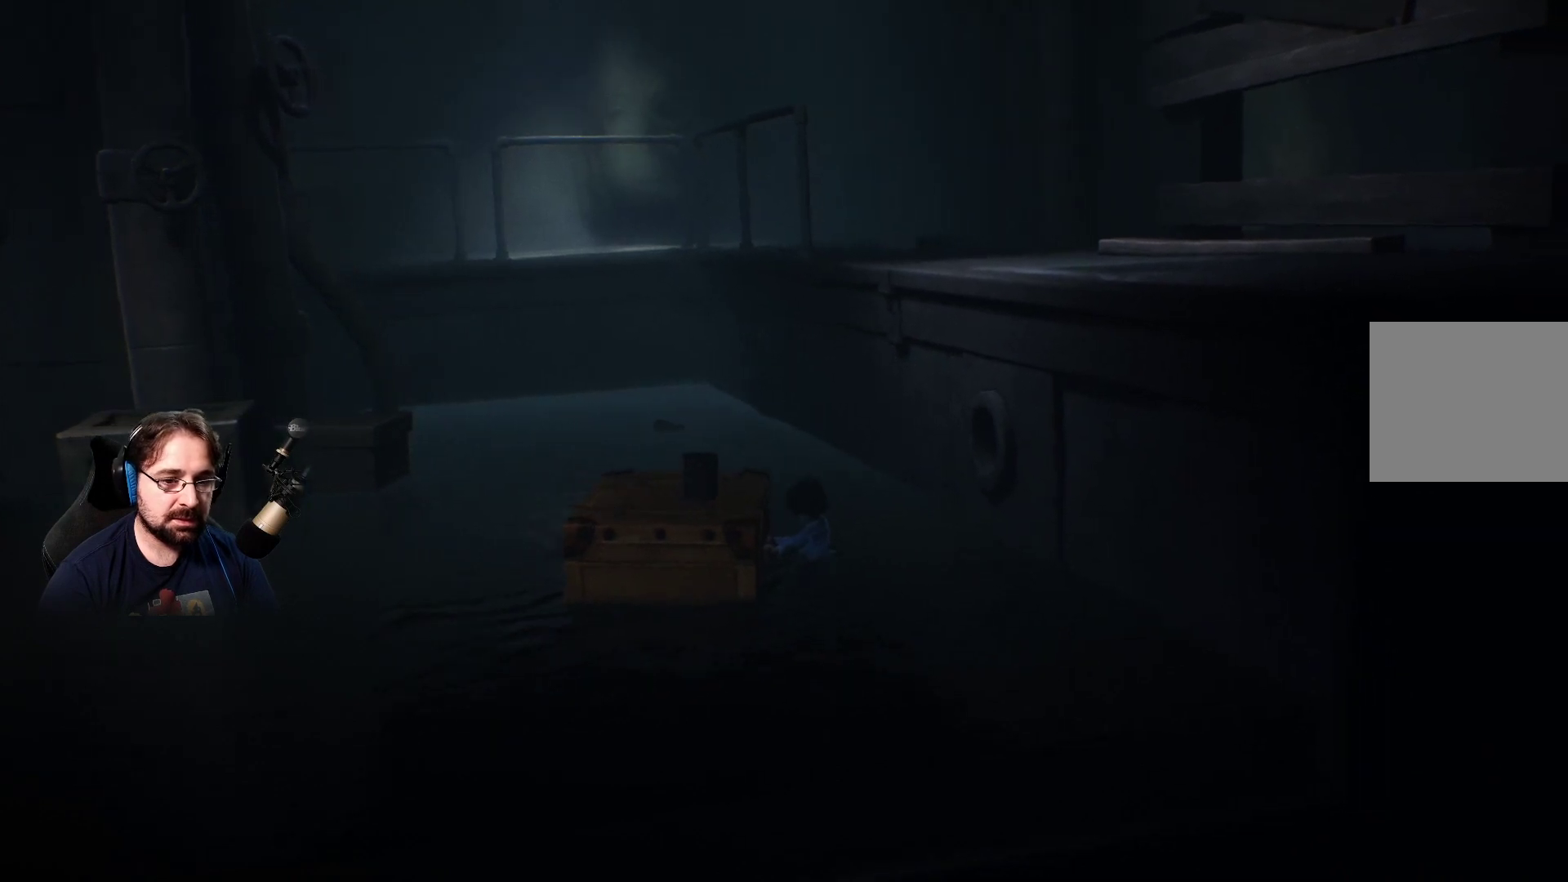
{"buttons": ["R2"], "left_stick": "right", "right_stick": "center", "events": []}
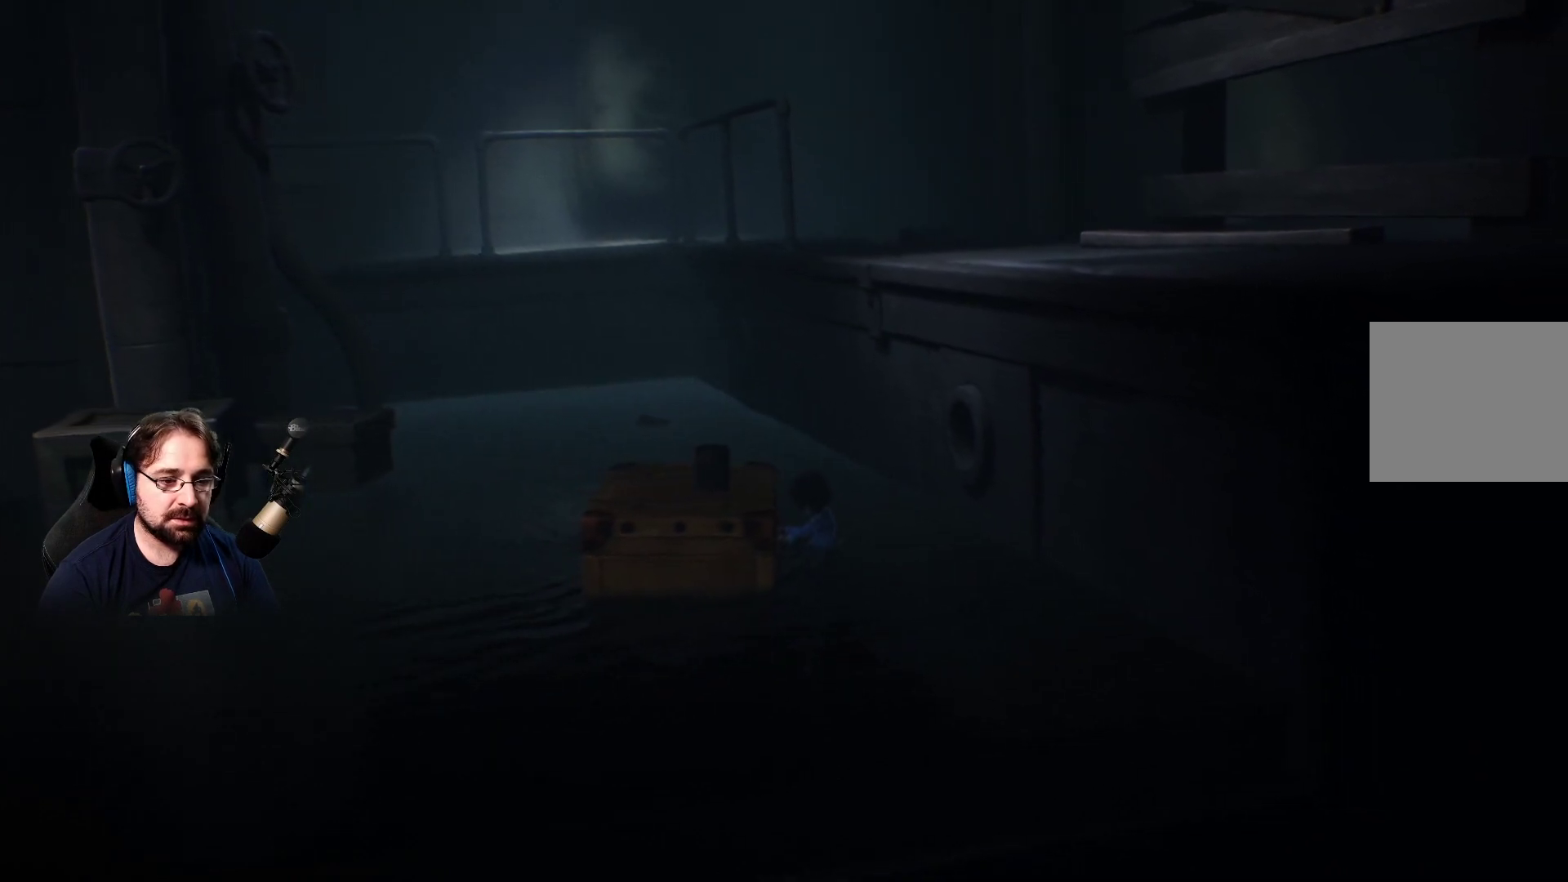
{"buttons": ["R2"], "left_stick": "right", "right_stick": "center", "events": []}
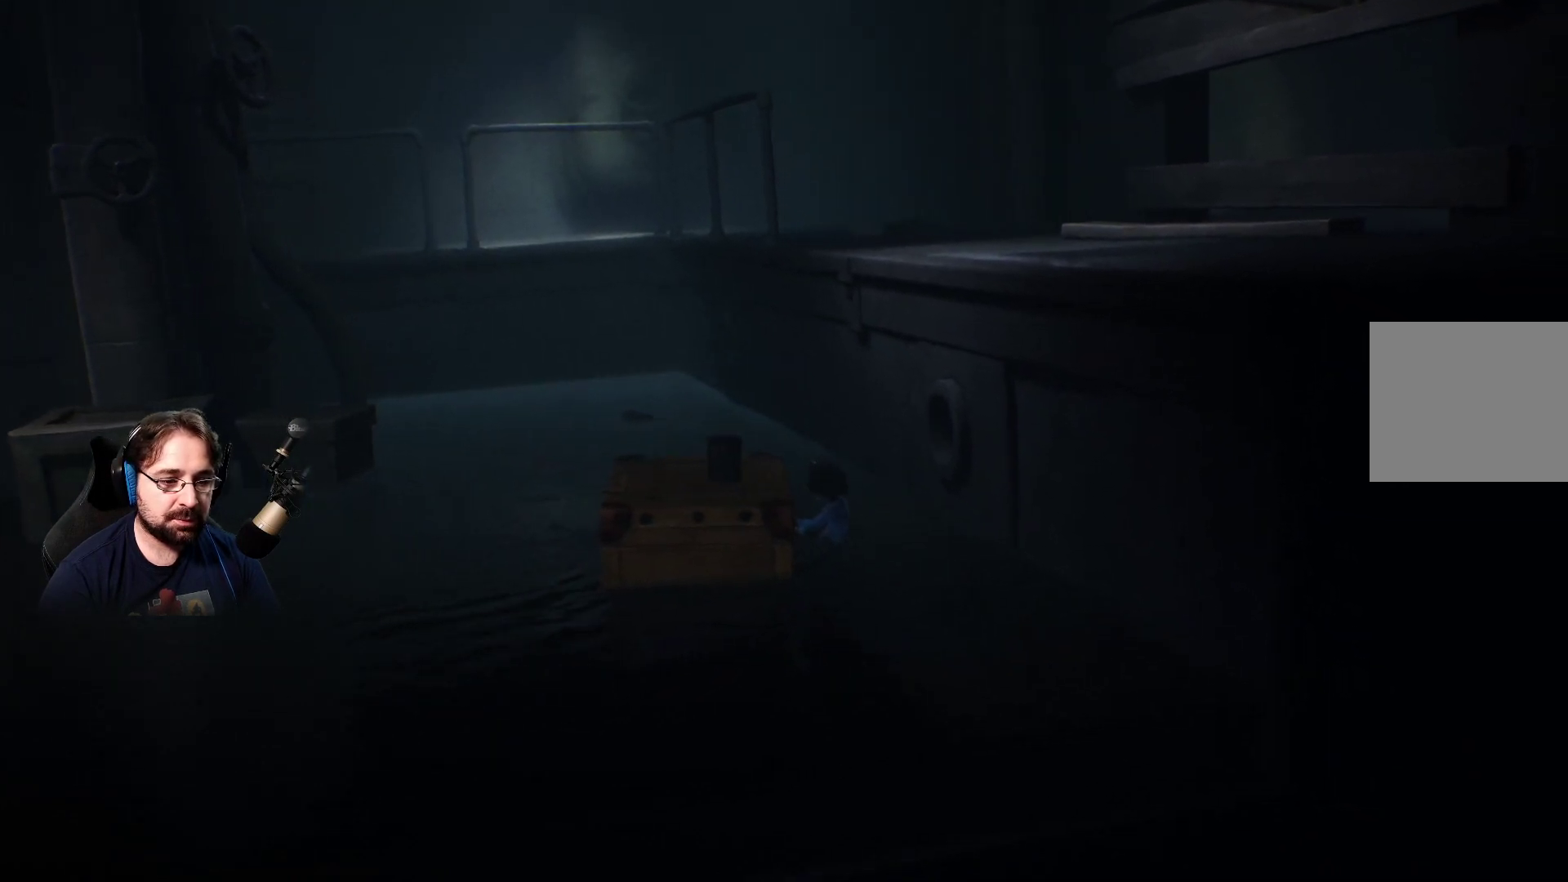
{"buttons": ["R2"], "left_stick": "right", "right_stick": "center", "events": []}
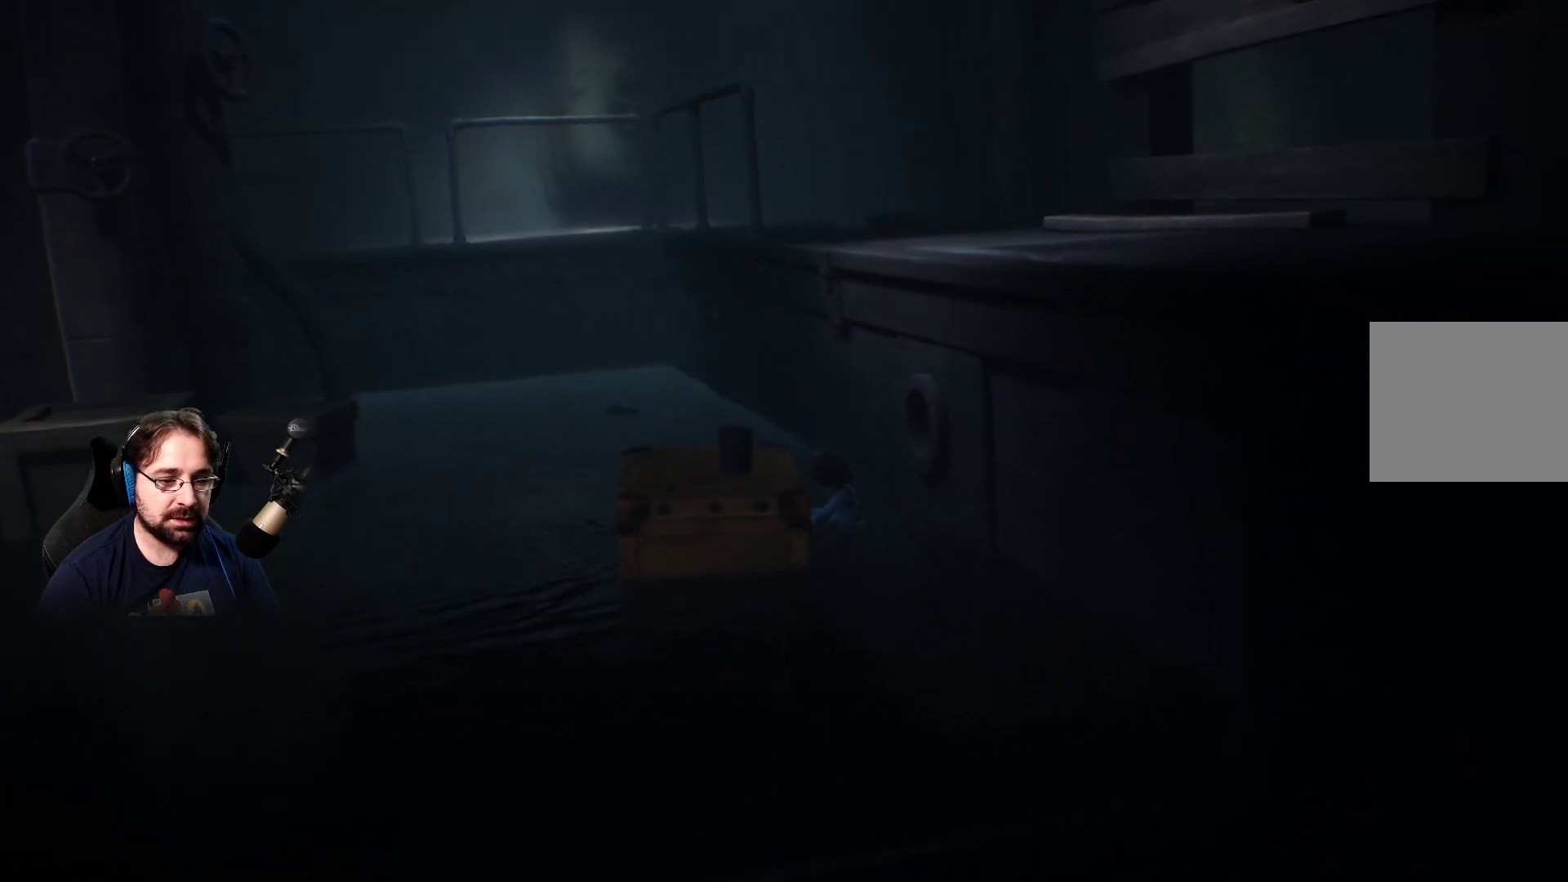
{"buttons": [], "left_stick": "down-right", "right_stick": "center", "events": [[67, "R2", "up"], [100, "left_stick", "down-right"]]}
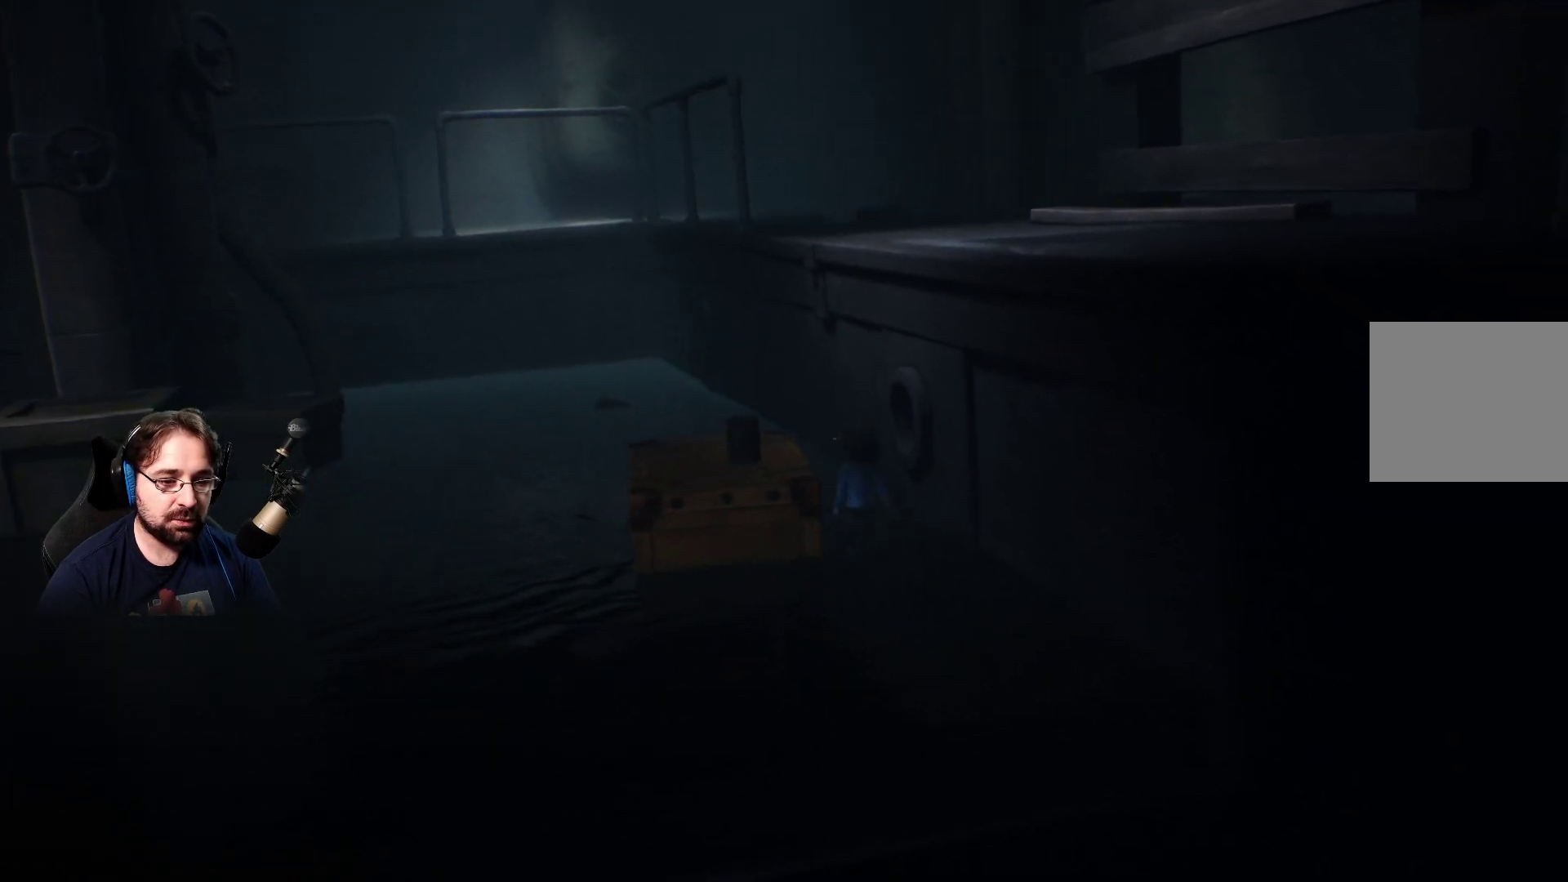
{"buttons": [], "left_stick": "down", "right_stick": "center", "events": [[167, "left_stick", "down"]]}
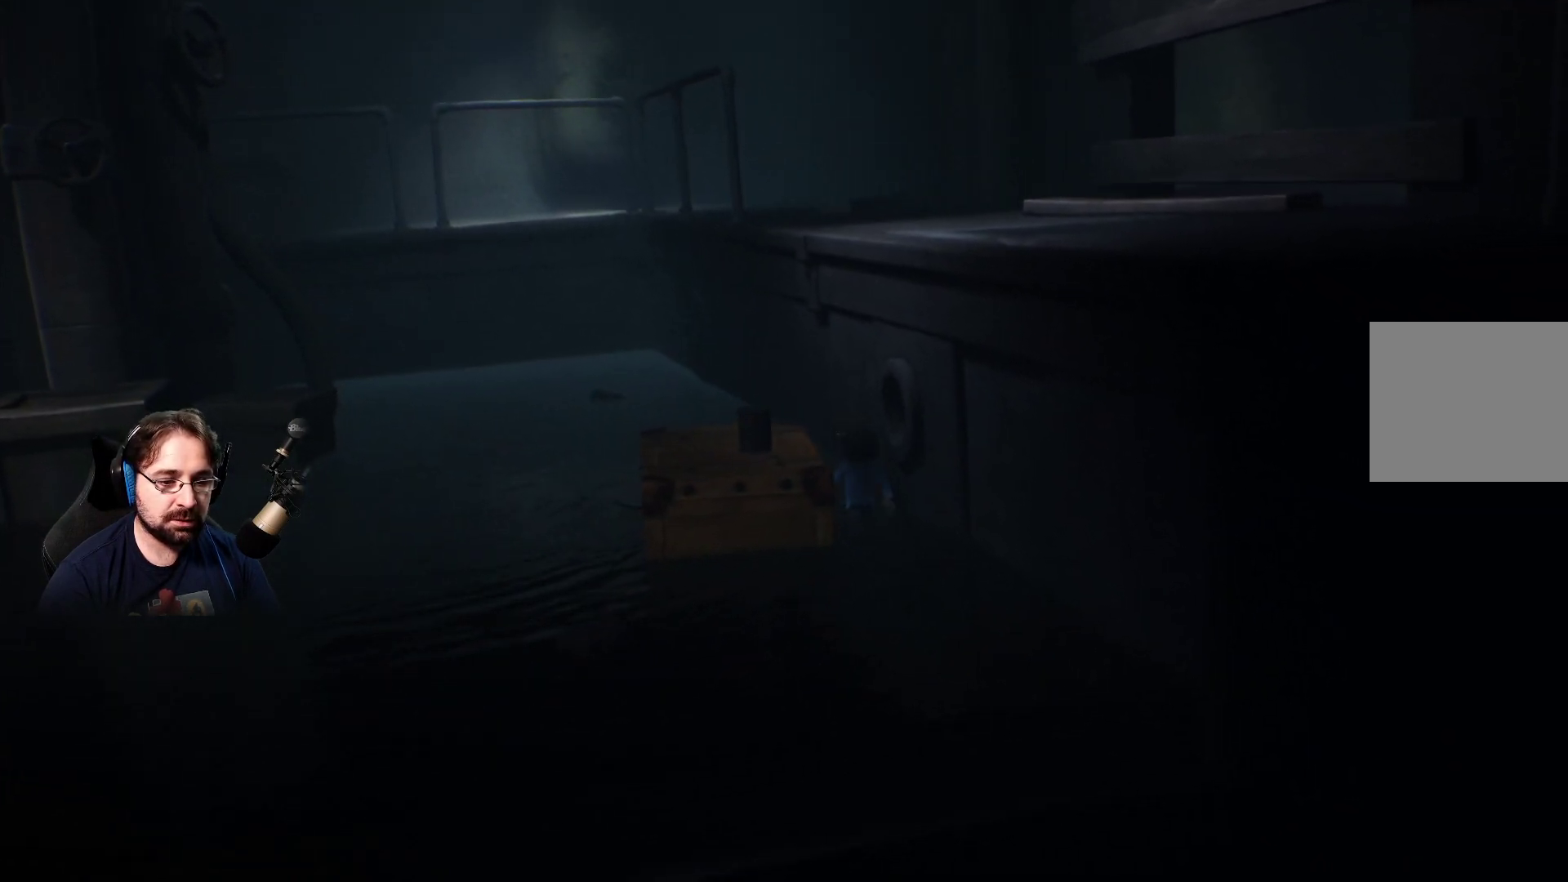
{"buttons": [], "left_stick": "down", "right_stick": "center", "events": []}
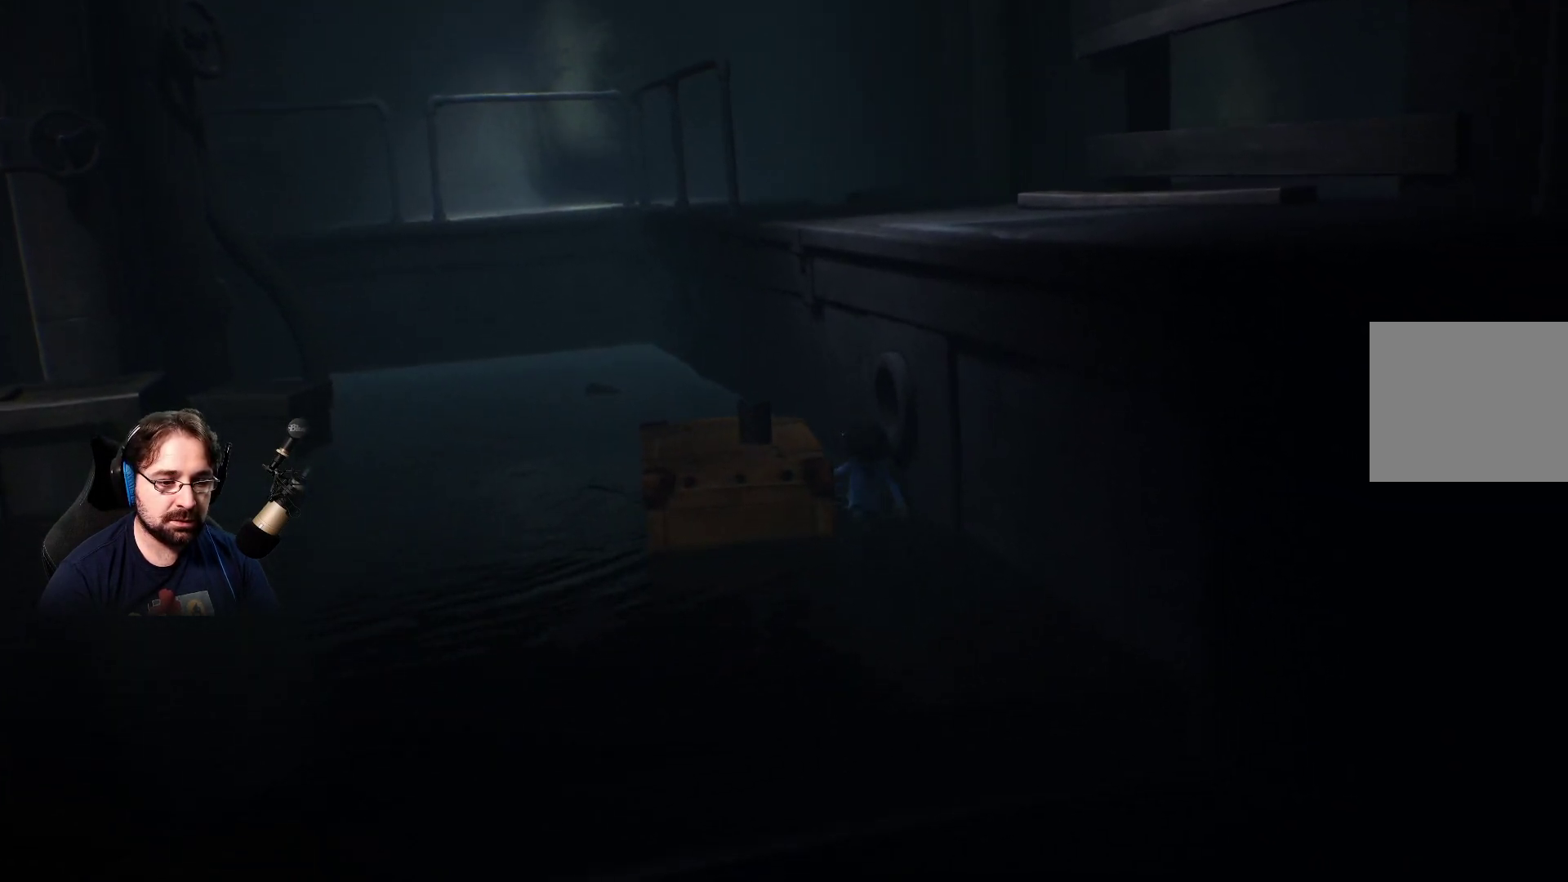
{"buttons": [], "left_stick": "down", "right_stick": "center", "events": [[167, "left_stick", "down-right"], [433, "left_stick", "down"]]}
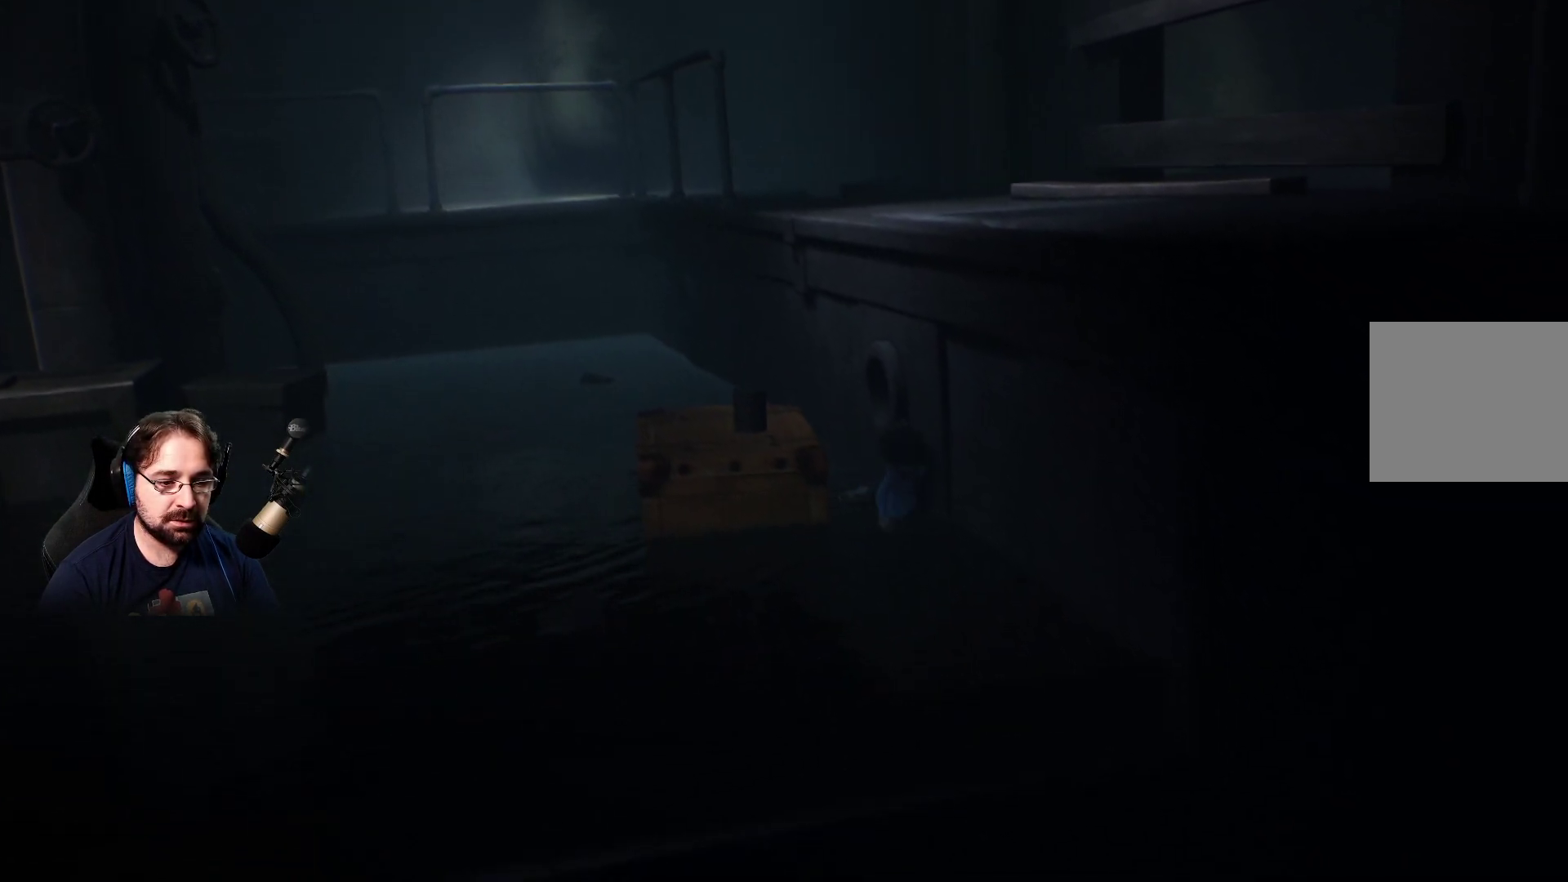
{"buttons": [], "left_stick": "down-left", "right_stick": "center", "events": [[467, "left_stick", "down-left"]]}
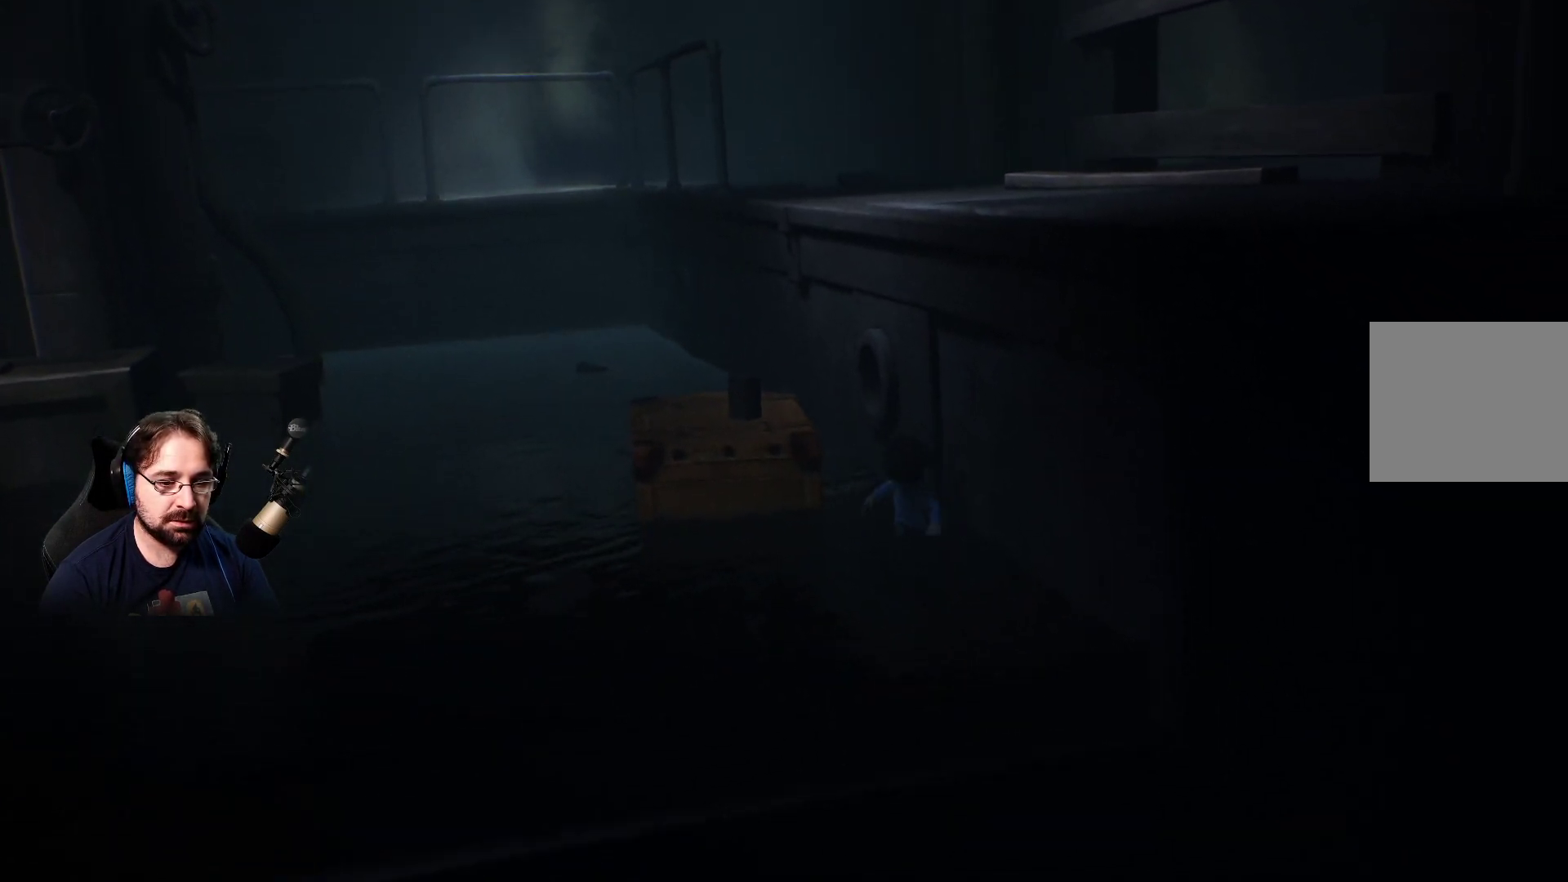
{"buttons": [], "left_stick": "up", "right_stick": "center", "events": [[167, "left_stick", "left"], [367, "left_stick", "up-left"], [500, "left_stick", "up"]]}
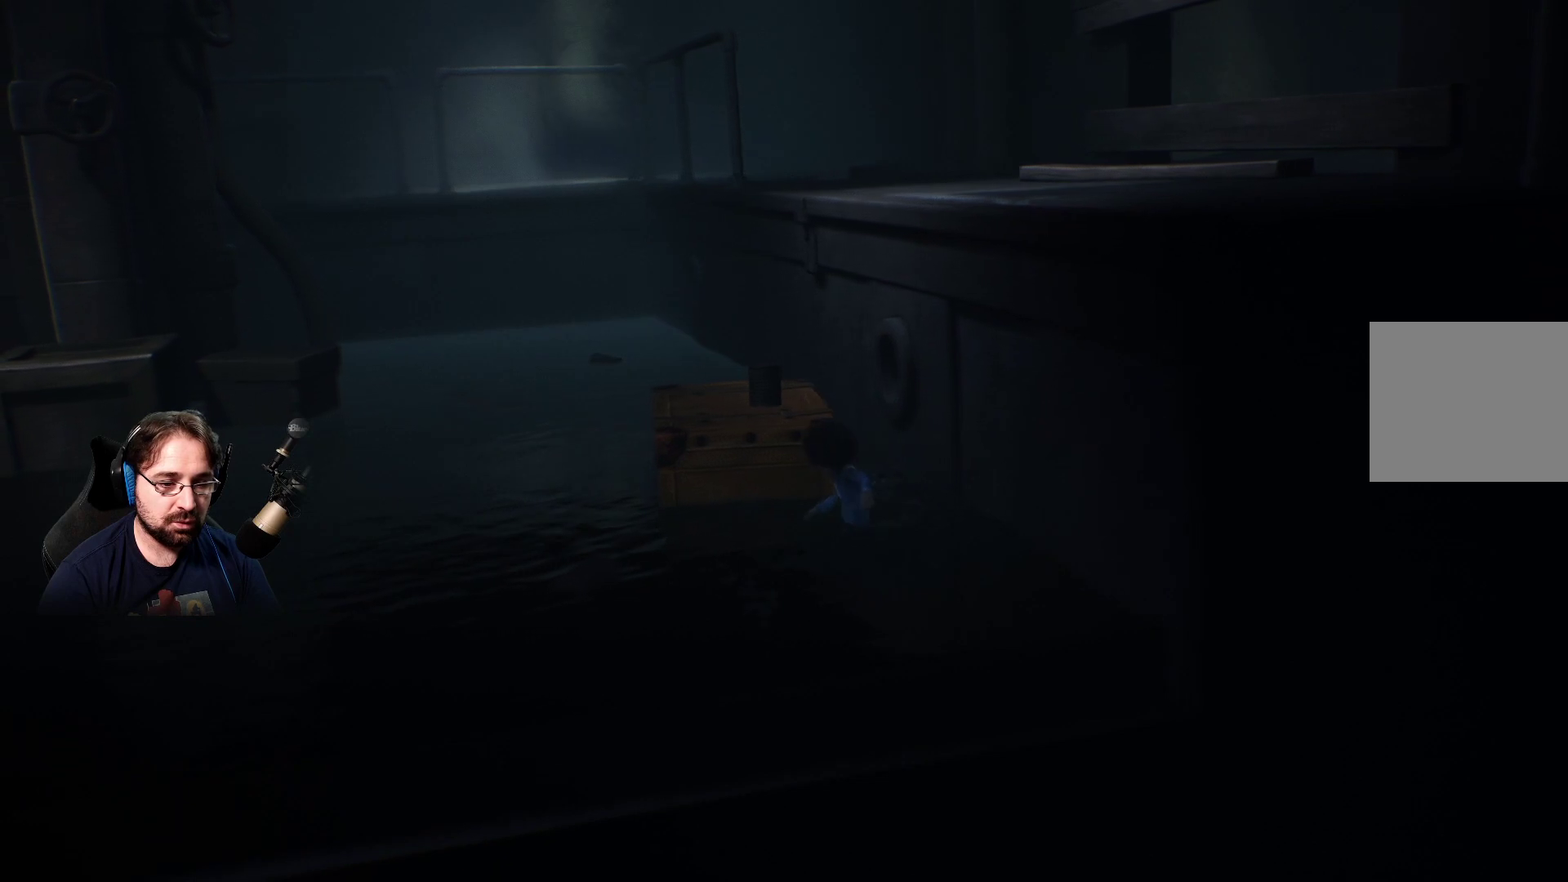
{"buttons": ["CROSS"], "left_stick": "up", "right_stick": "center", "events": [[333, "CROSS", "down"]]}
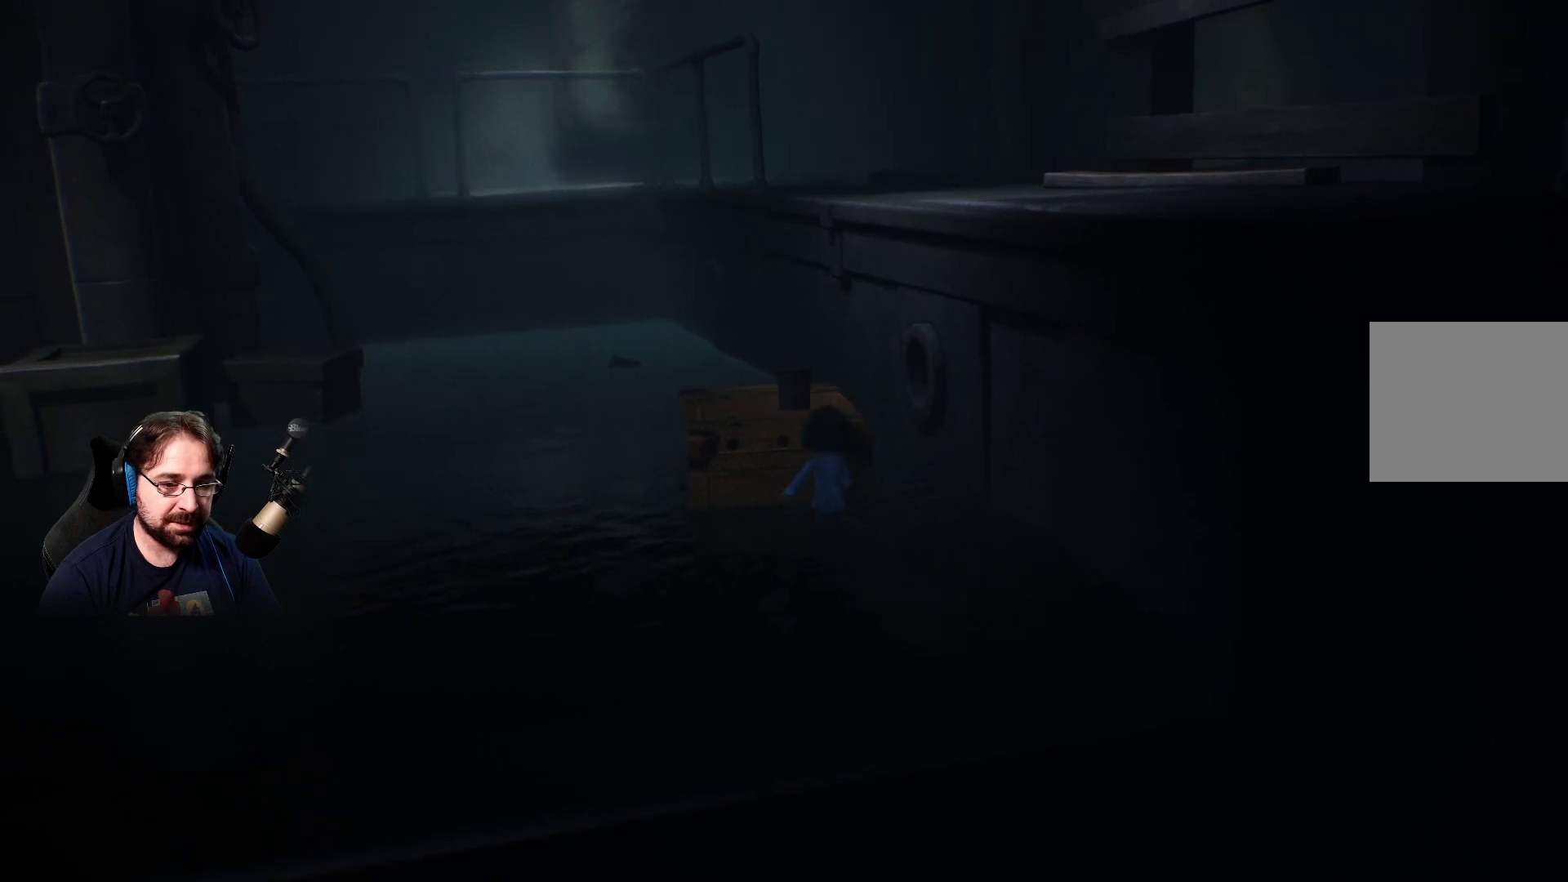
{"buttons": [], "left_stick": "up", "right_stick": "center", "events": [[267, "CROSS", "up"], [267, "R2", "down"], [500, "R2", "up"]]}
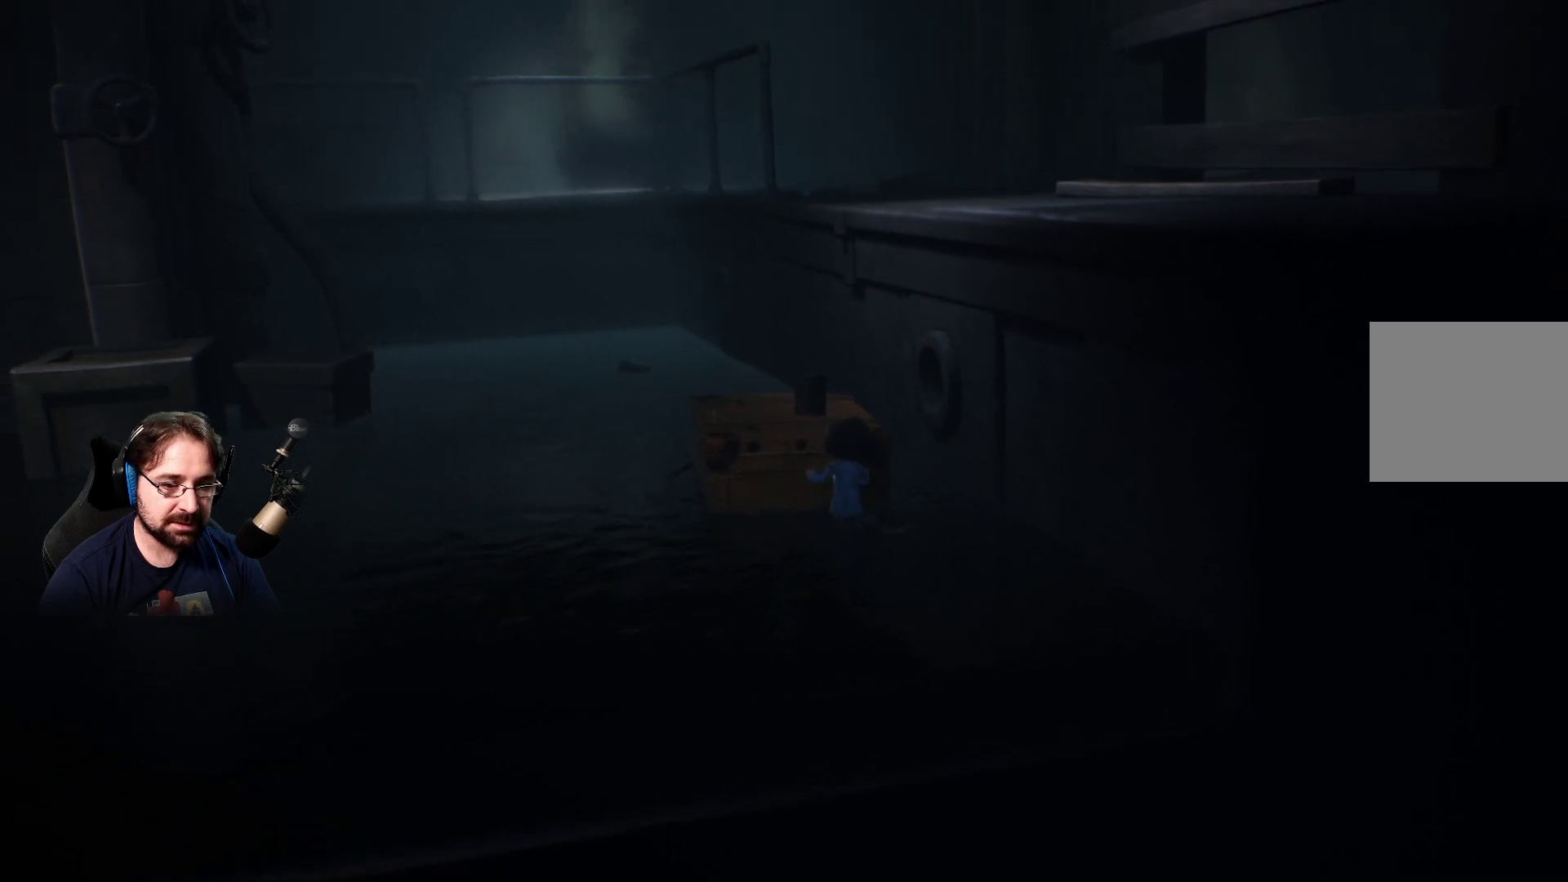
{"buttons": [], "left_stick": "up", "right_stick": "center", "events": []}
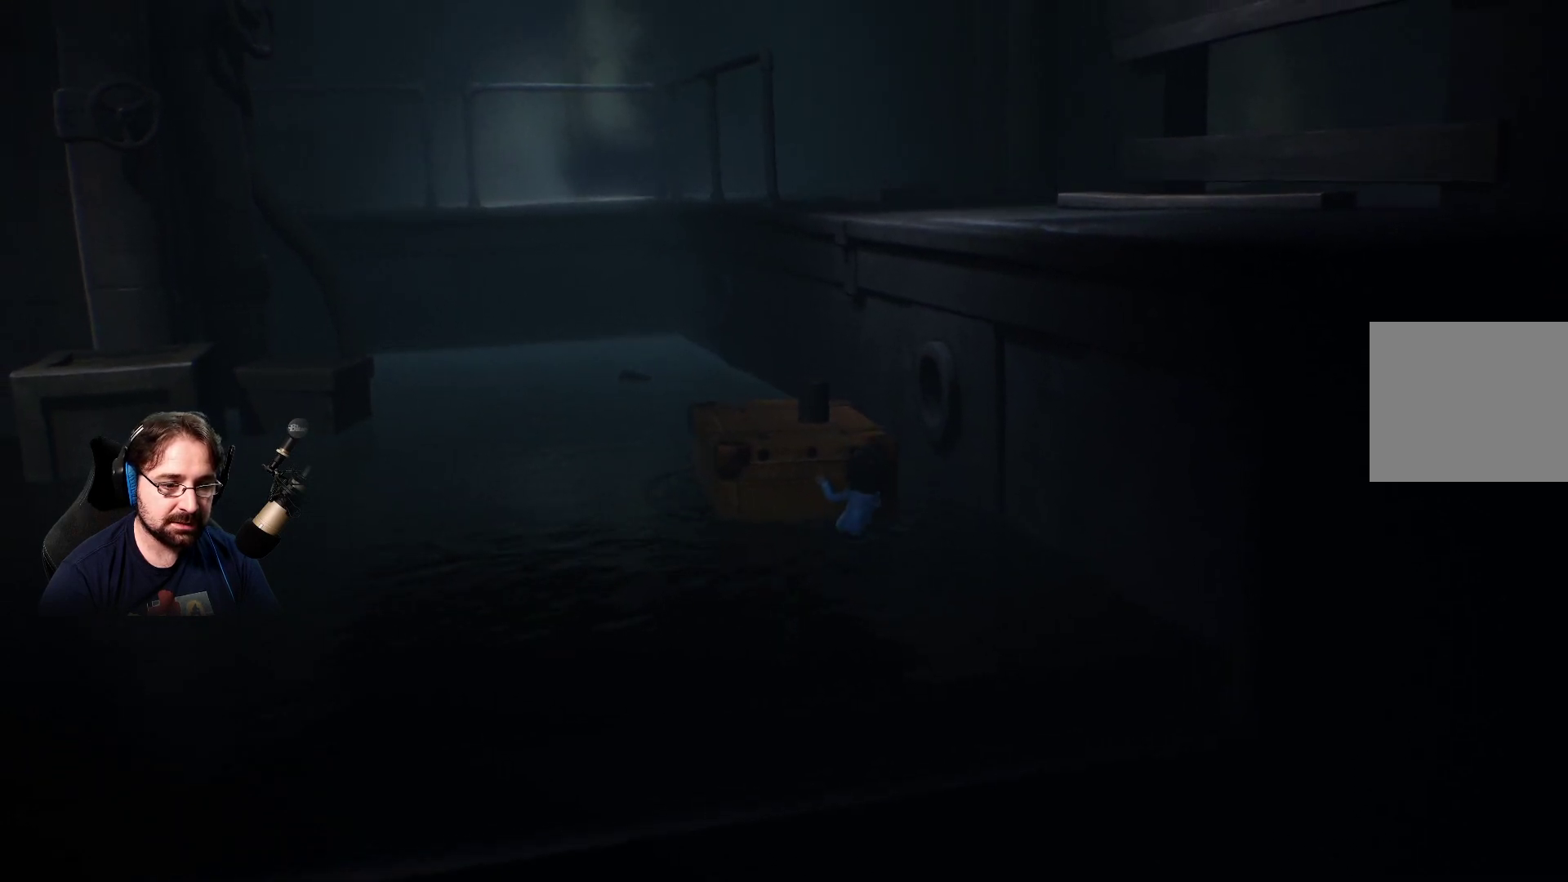
{"buttons": ["SQUARE"], "left_stick": "center", "right_stick": "center", "events": [[333, "SQUARE", "down"], [400, "left_stick", "center"]]}
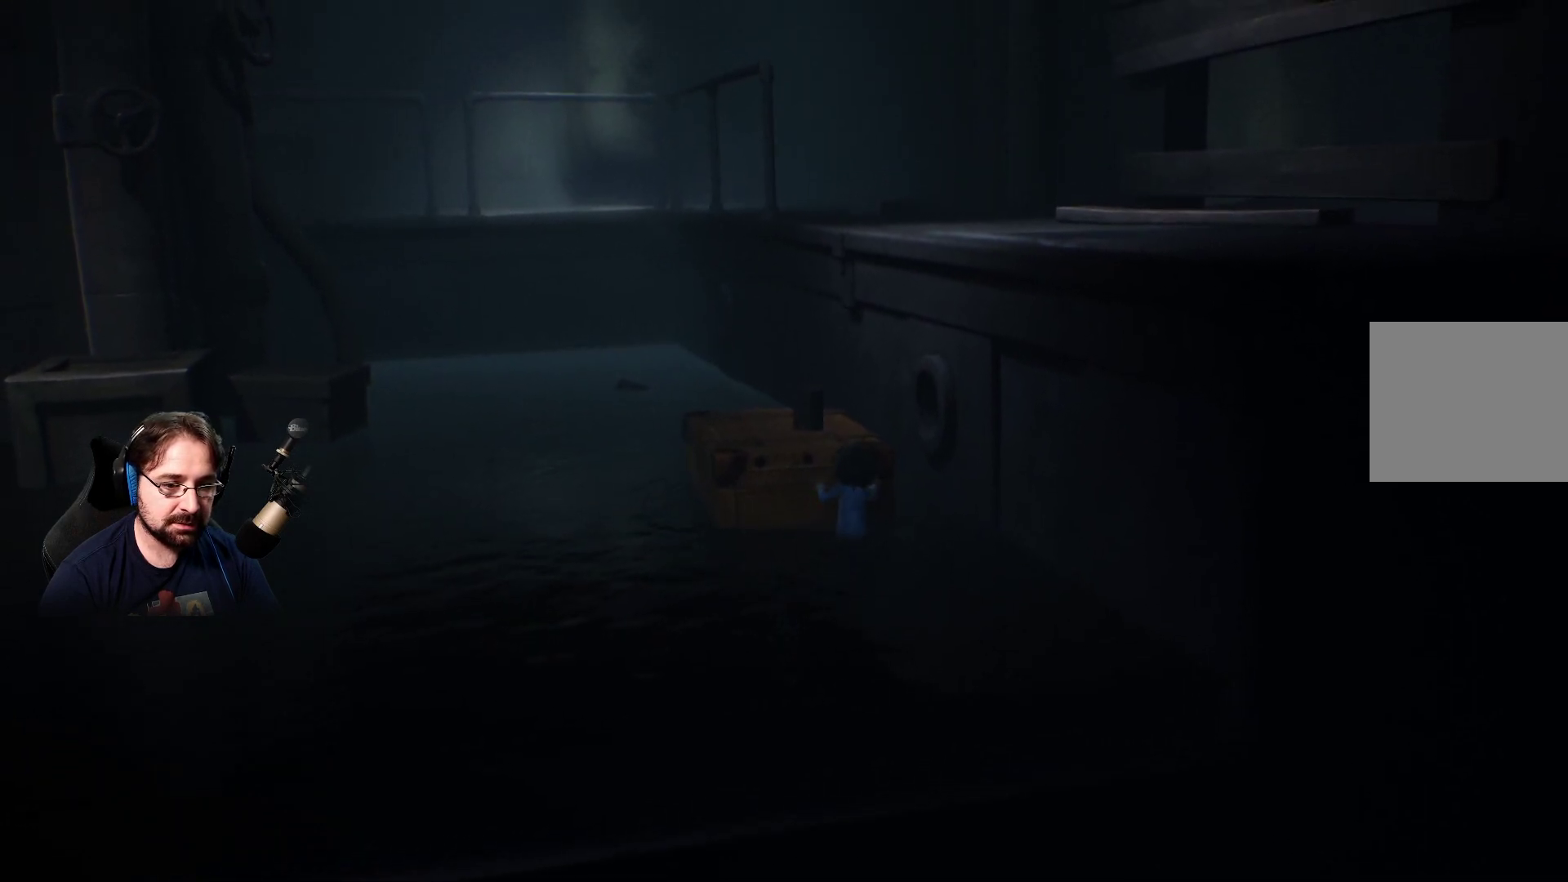
{"buttons": [], "left_stick": "up-left", "right_stick": "center", "events": [[33, "SQUARE", "up"], [100, "left_stick", "up"], [433, "left_stick", "up-left"]]}
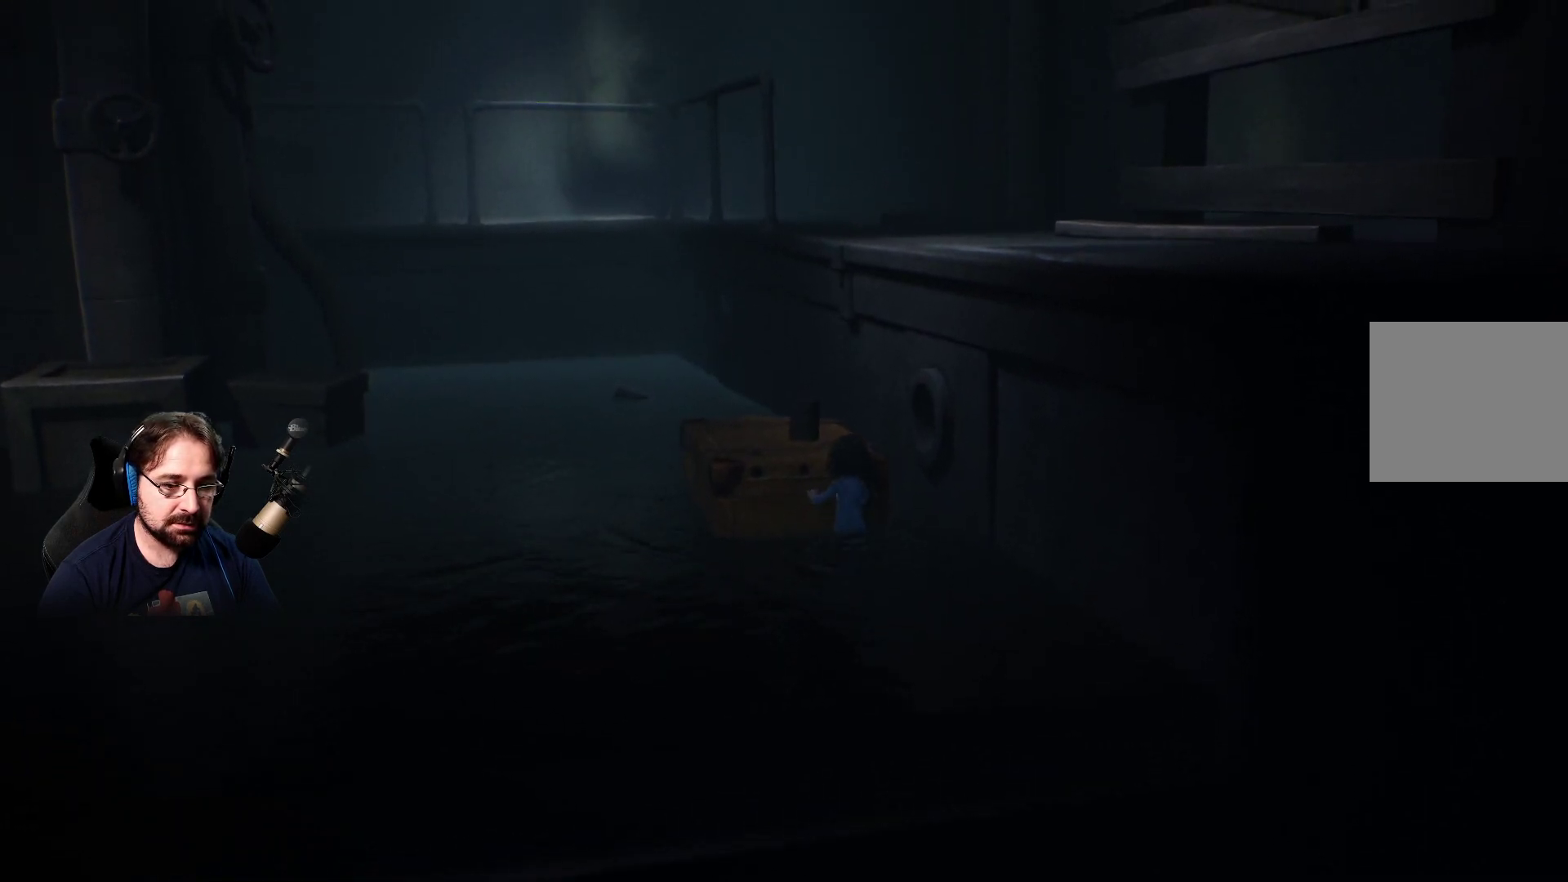
{"buttons": [], "left_stick": "up", "right_stick": "center", "events": [[33, "CROSS", "down"], [133, "CROSS", "up"], [300, "left_stick", "center"], [467, "left_stick", "up"]]}
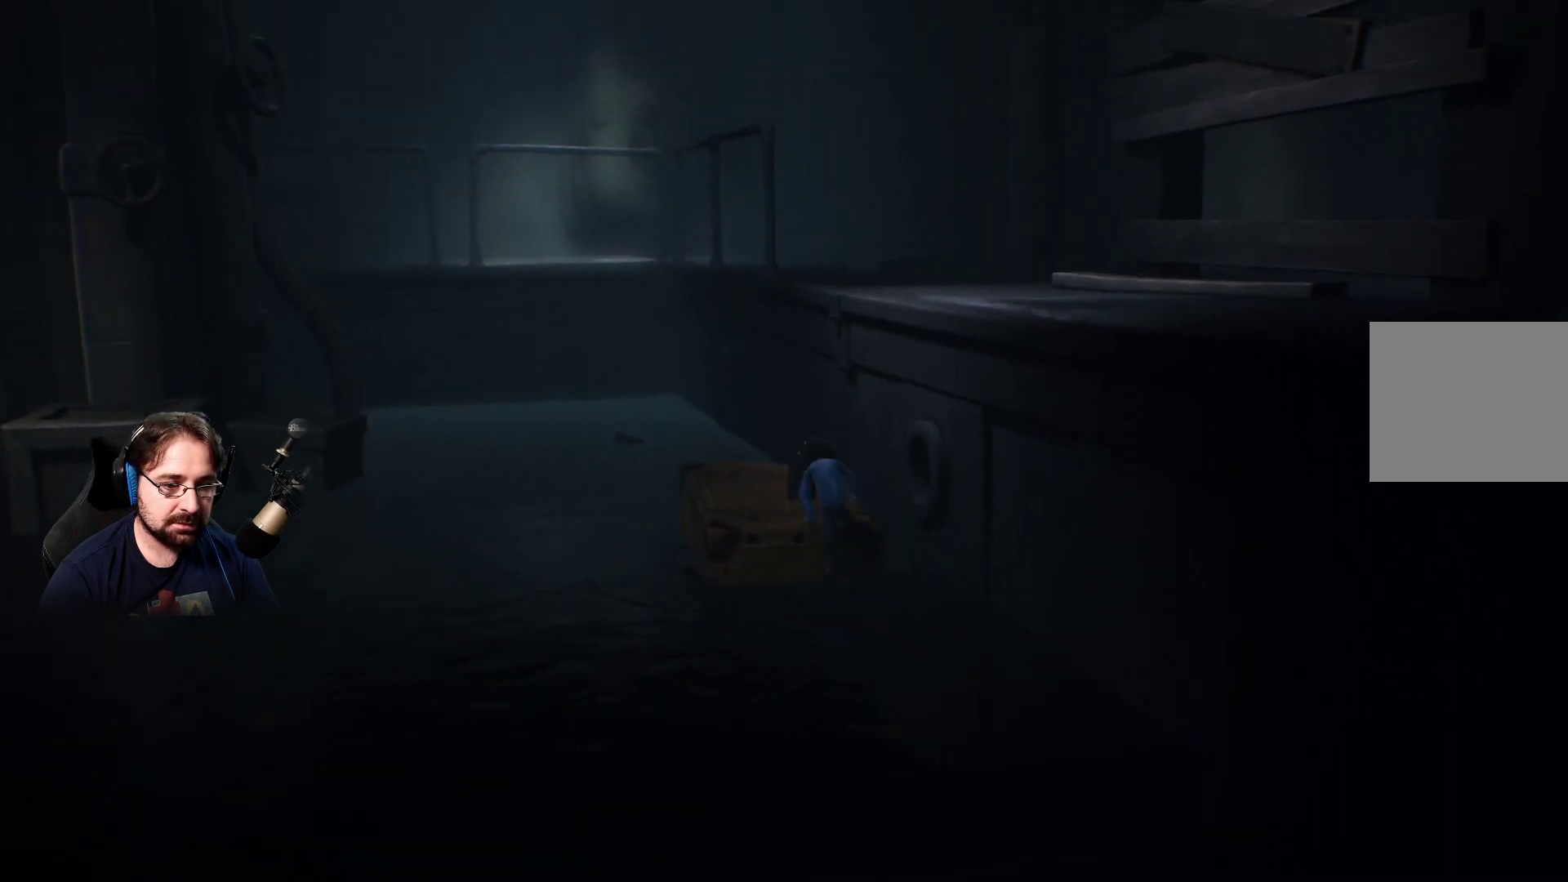
{"buttons": [], "left_stick": "up-left", "right_stick": "center", "events": [[33, "R2", "down"], [133, "R2", "up"], [333, "left_stick", "up-left"]]}
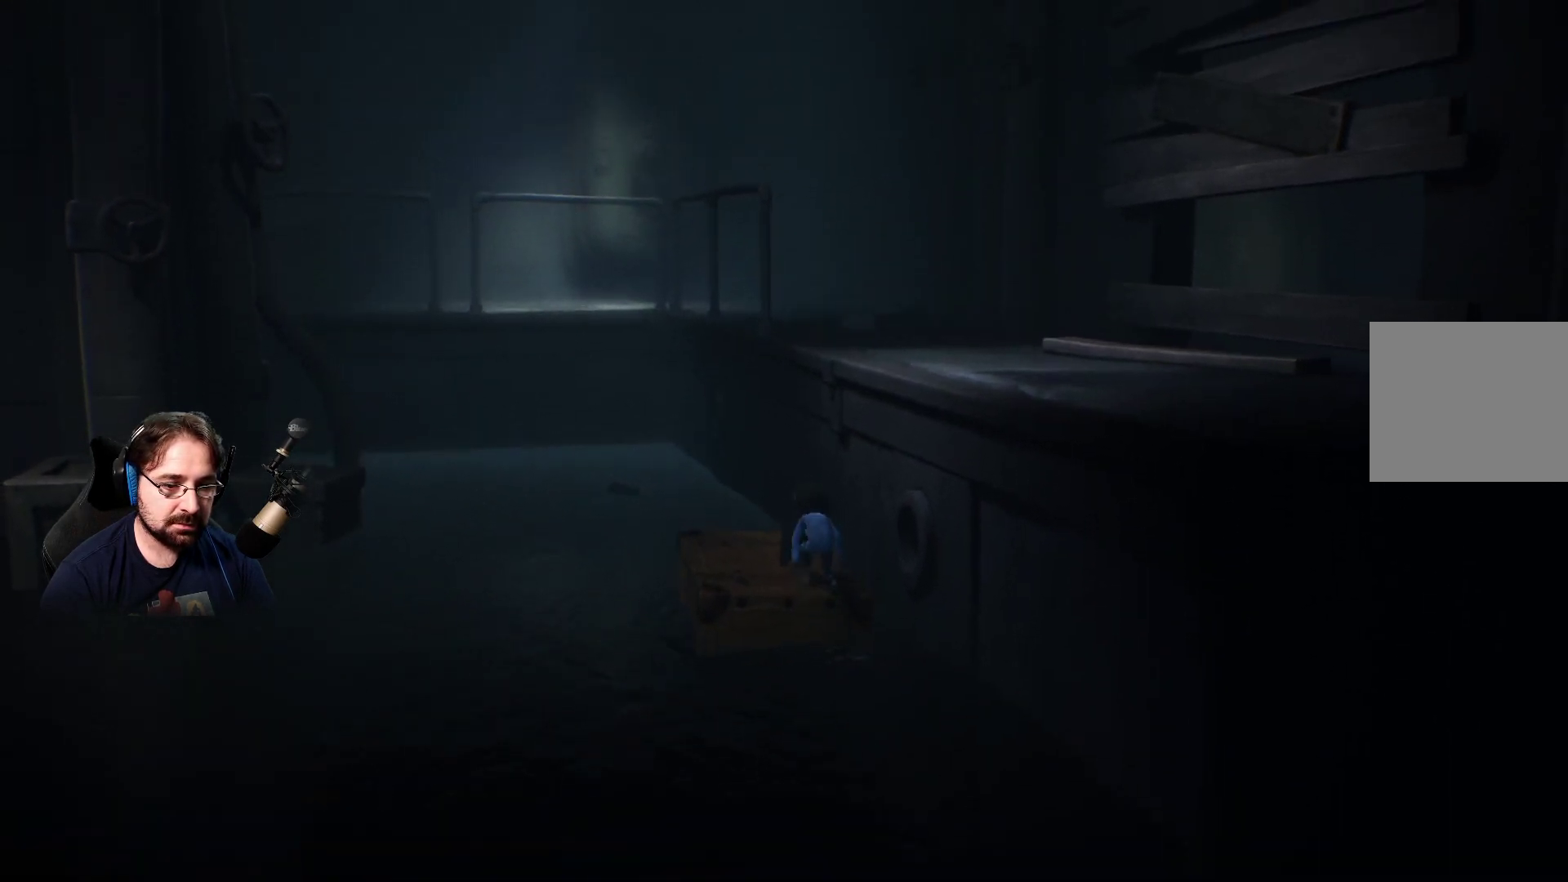
{"buttons": ["CROSS", "R2"], "left_stick": "right", "right_stick": "center", "events": [[100, "left_stick", "up-right"], [133, "CROSS", "down"], [167, "left_stick", "right"], [500, "R2", "down"]]}
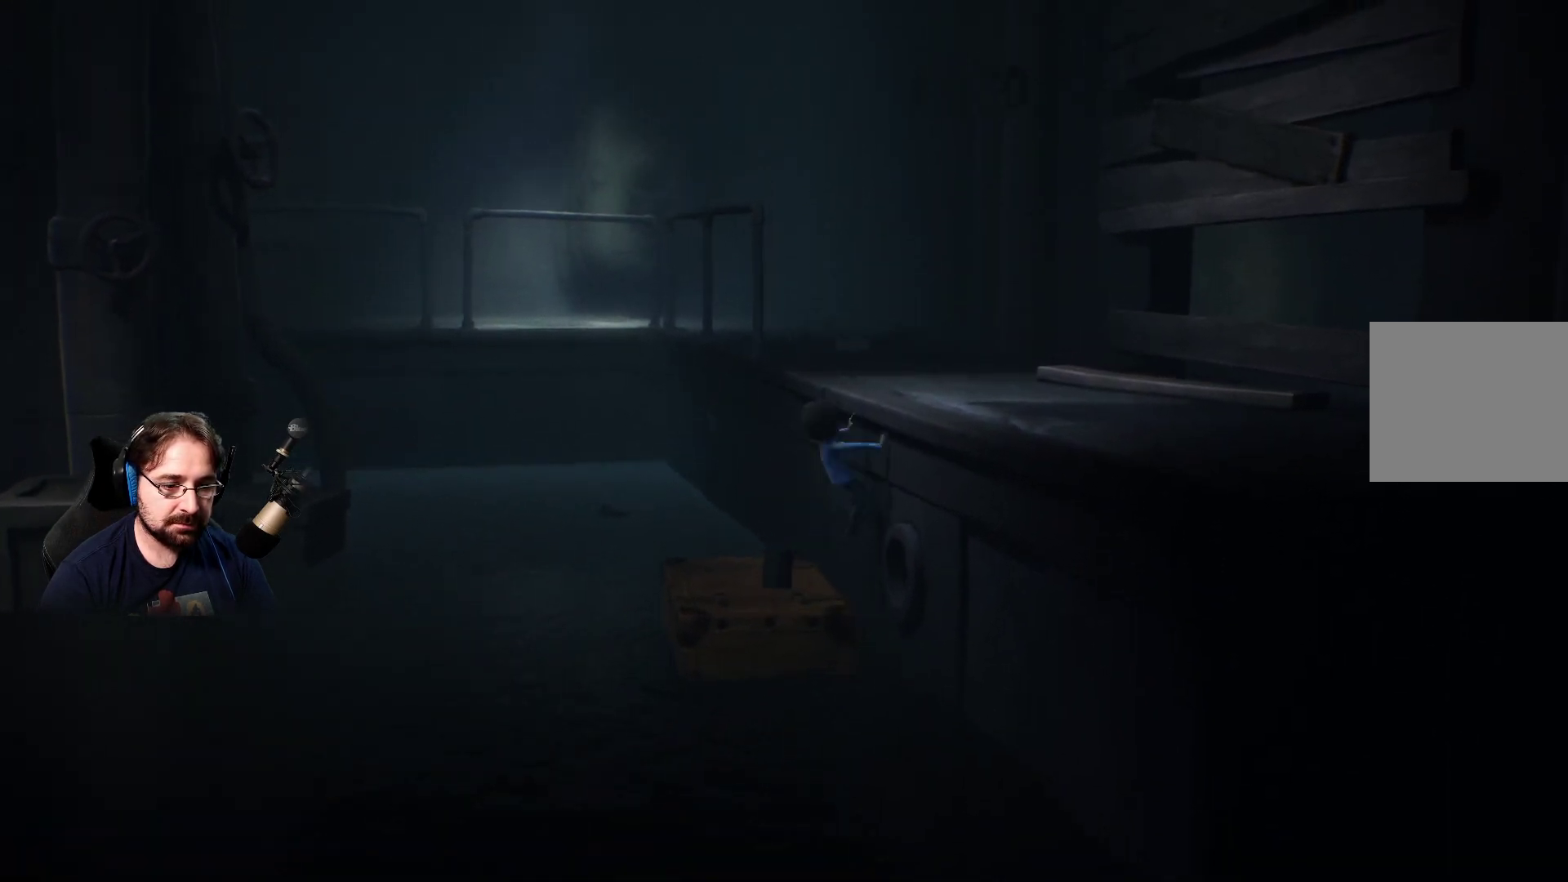
{"buttons": ["R2"], "left_stick": "up-right", "right_stick": "center", "events": [[300, "CROSS", "up"], [433, "left_stick", "up-right"]]}
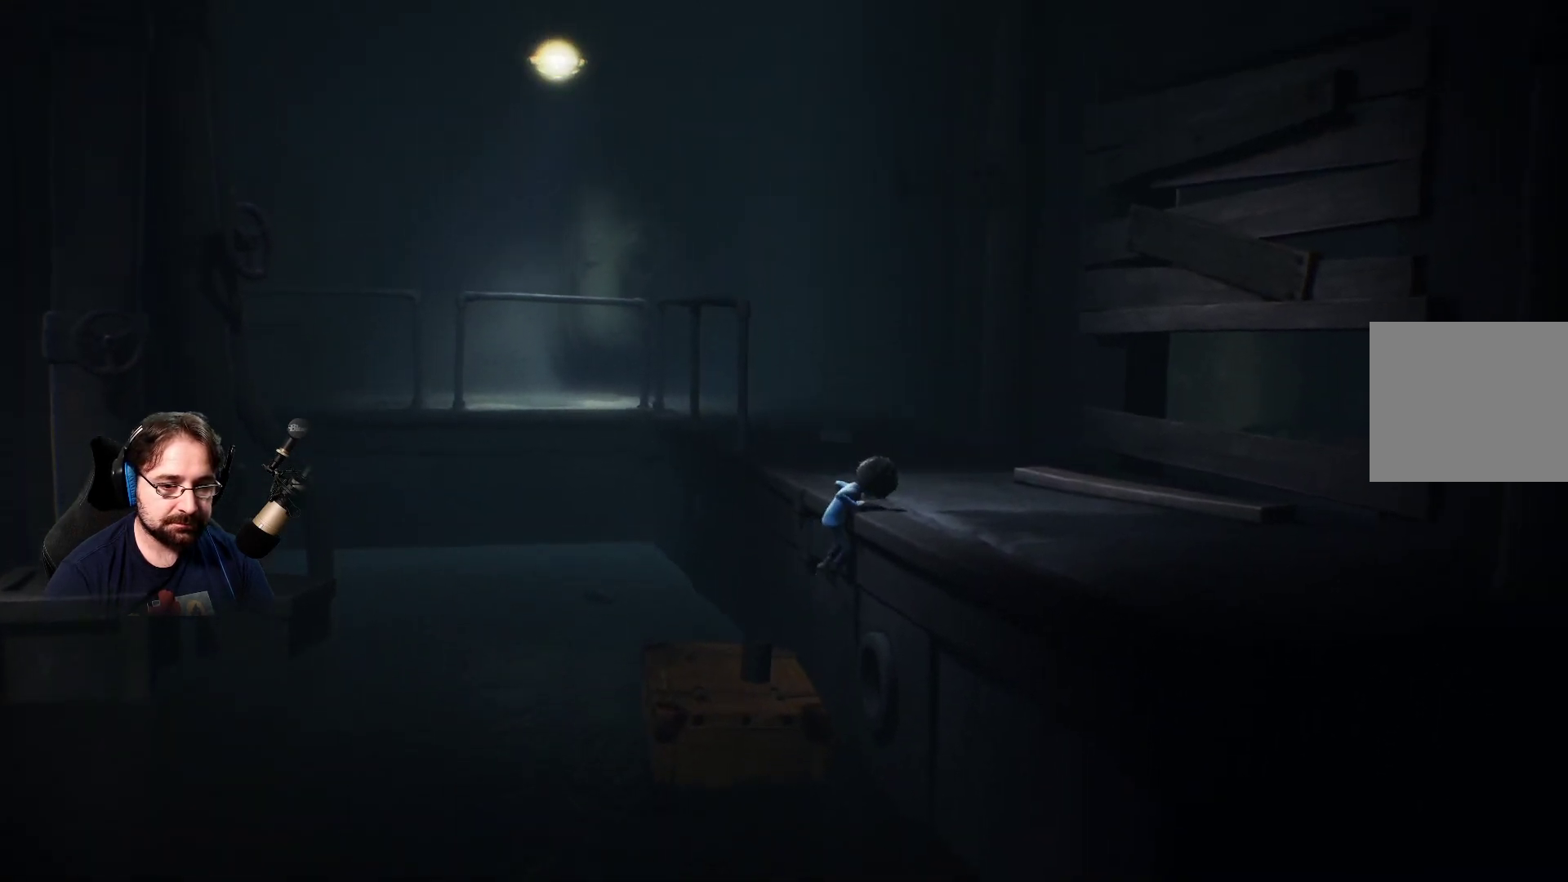
{"buttons": [], "left_stick": "up-right", "right_stick": "center", "events": [[133, "R2", "up"]]}
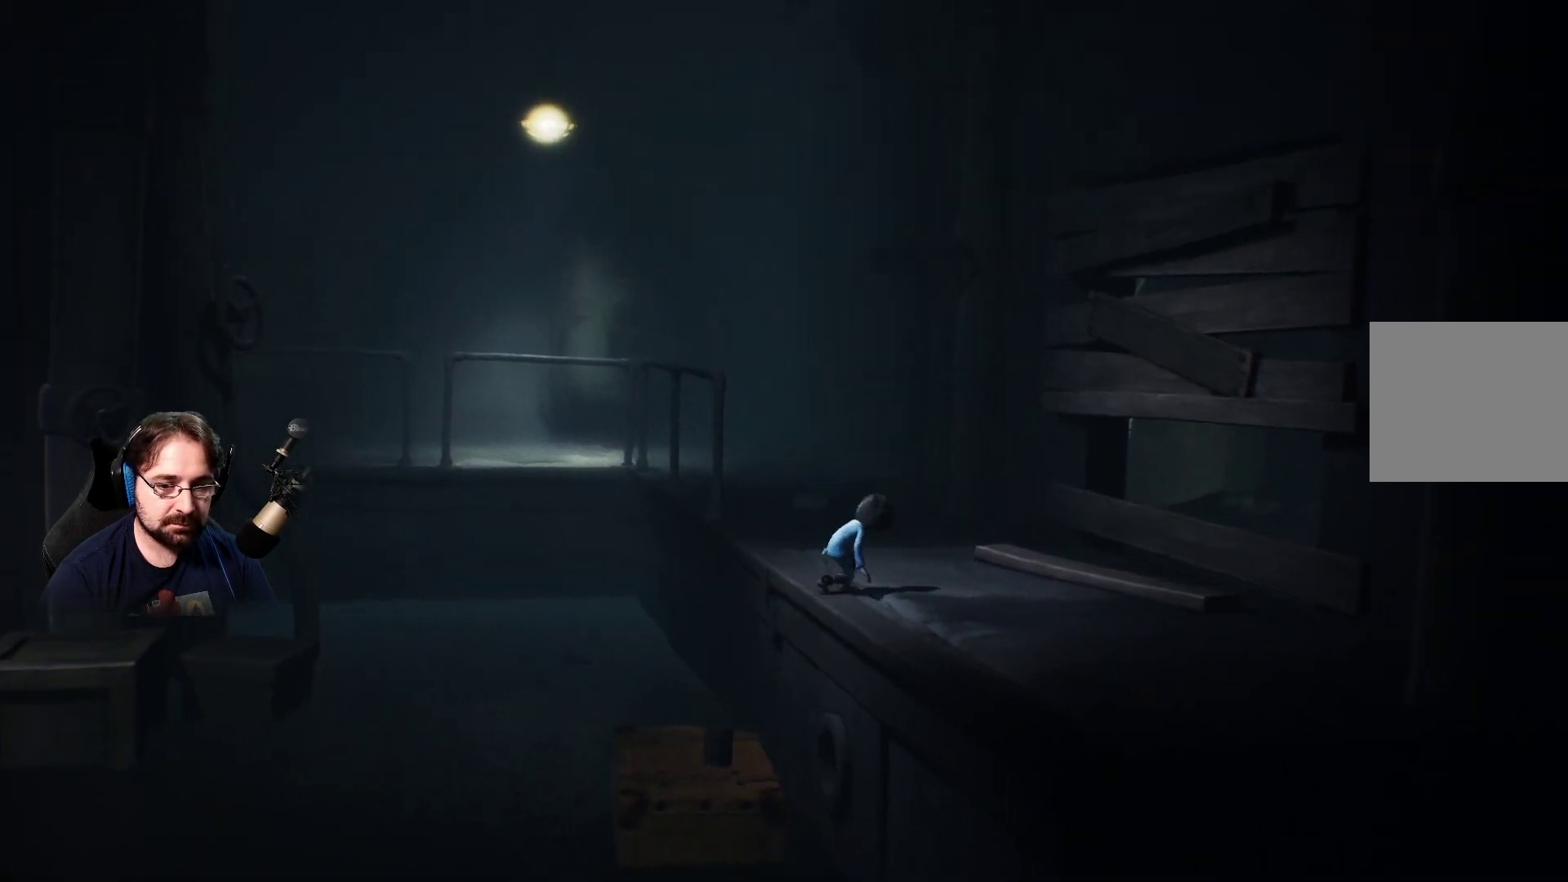
{"buttons": [], "left_stick": "right", "right_stick": "center", "events": [[33, "left_stick", "right"]]}
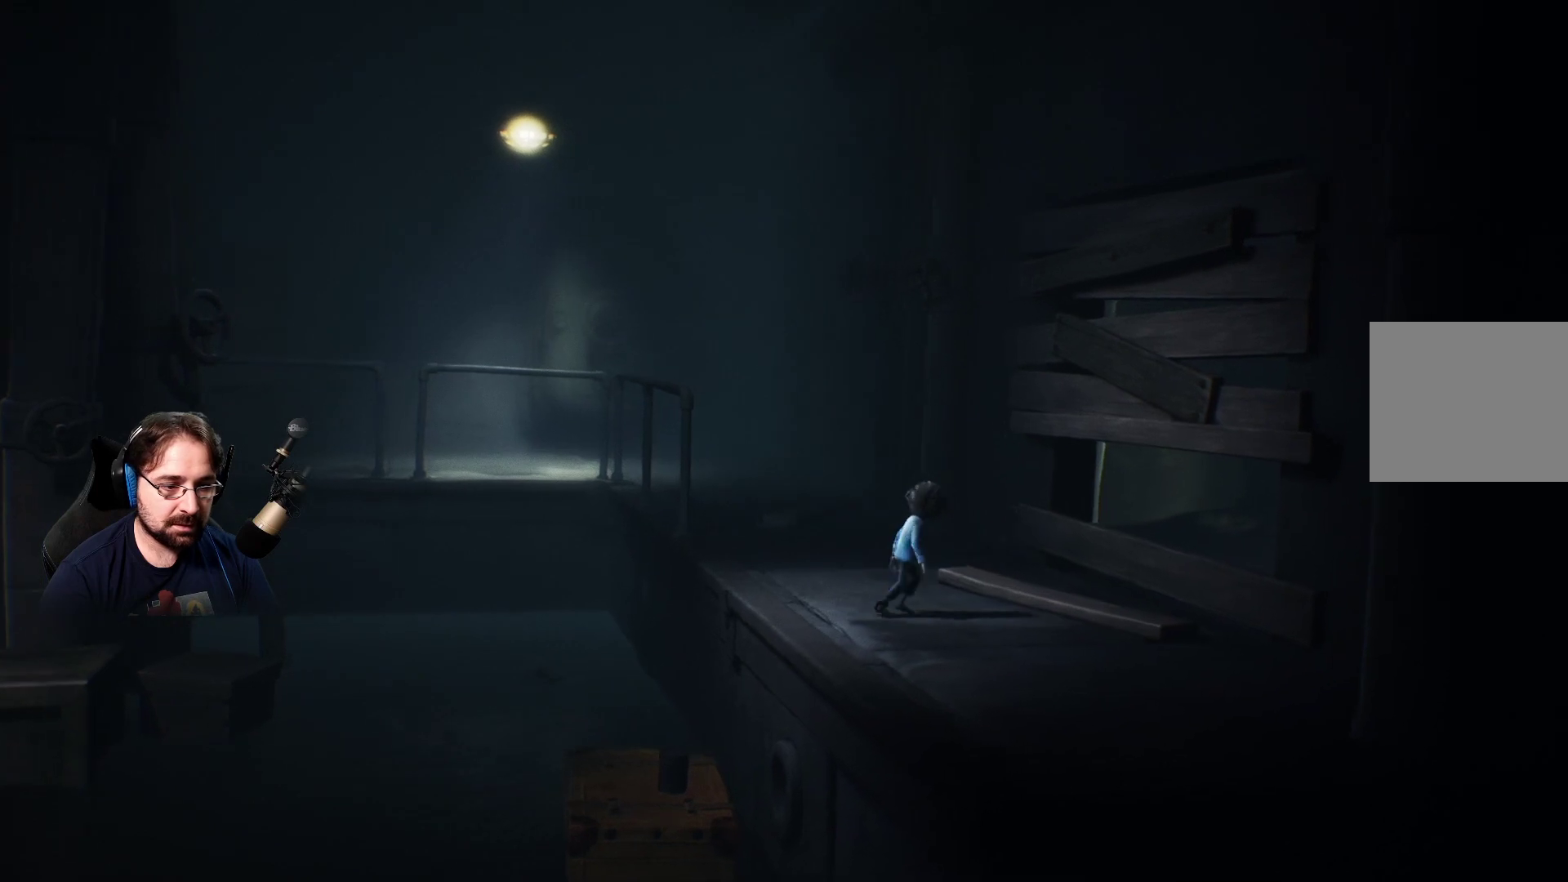
{"buttons": [], "left_stick": "right", "right_stick": "center", "events": []}
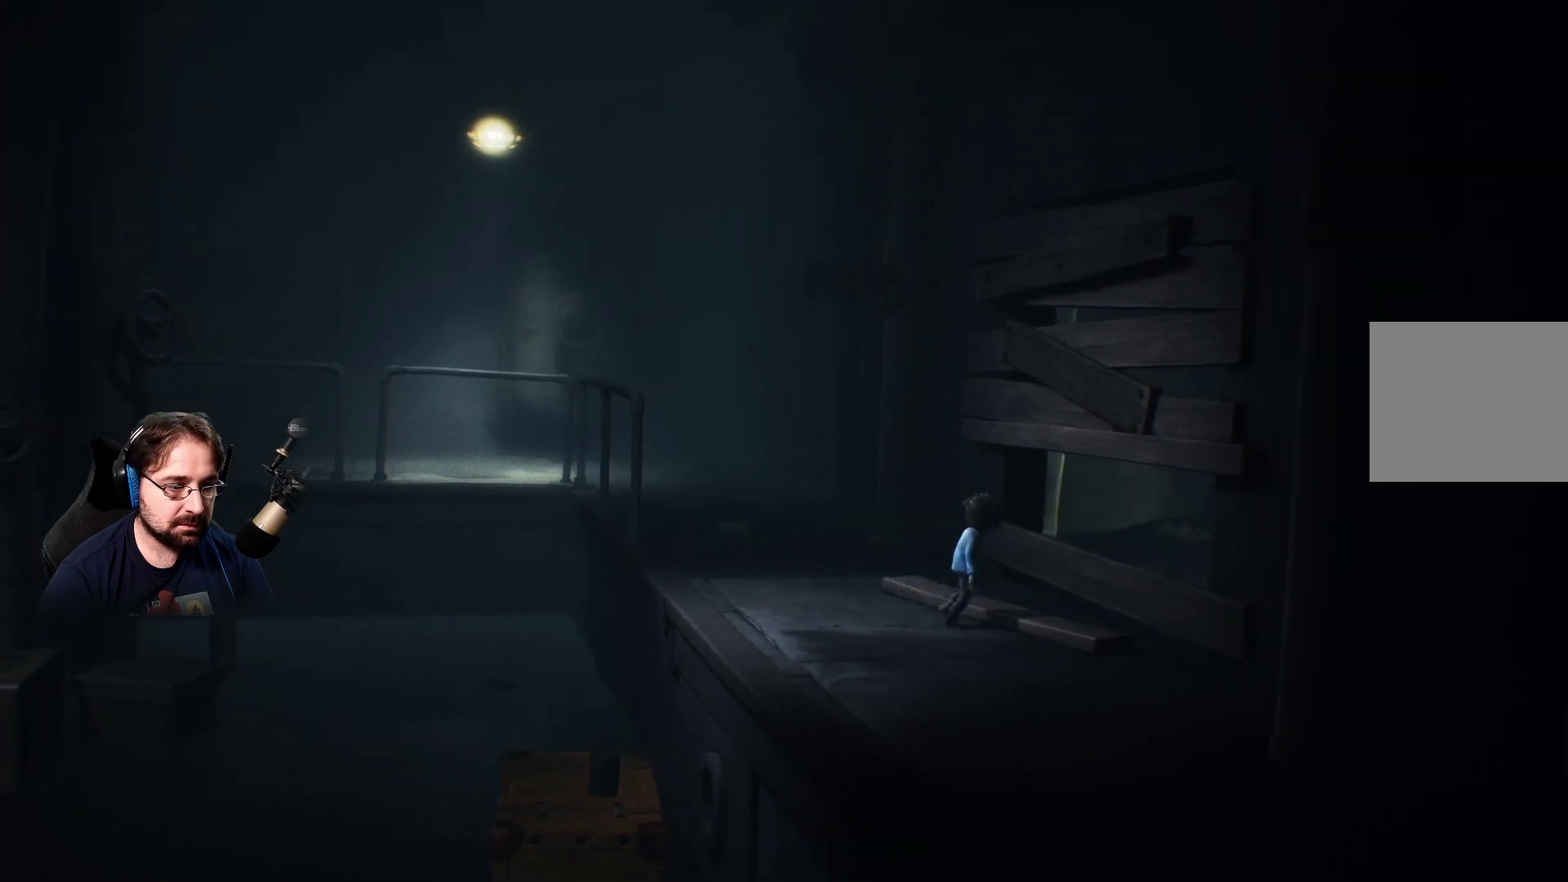
{"buttons": ["R2"], "left_stick": "right", "right_stick": "center", "events": [[267, "R2", "down"]]}
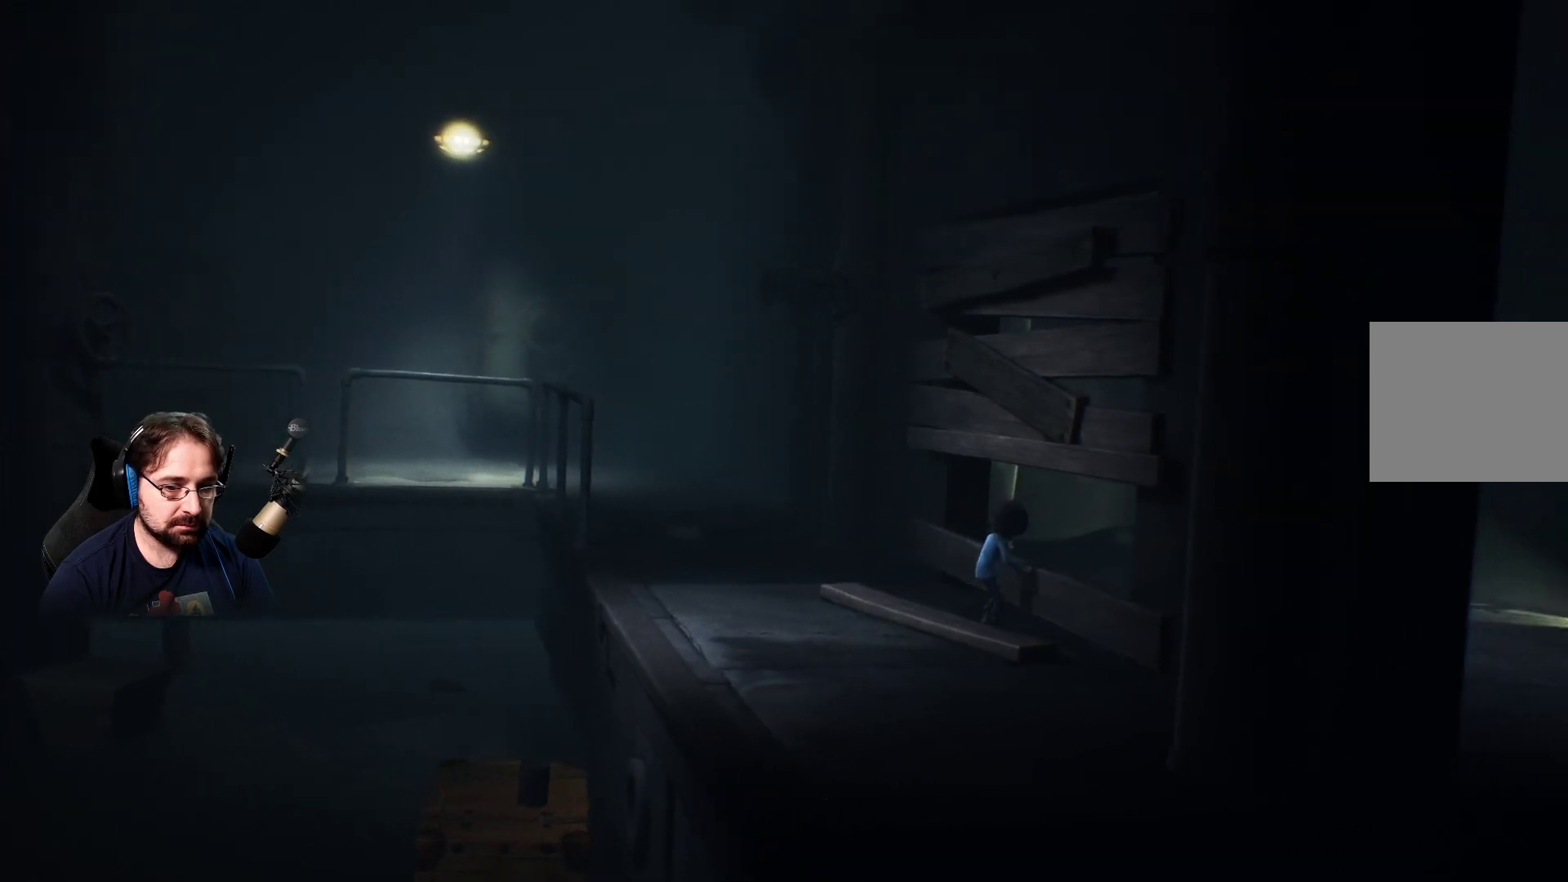
{"buttons": ["R2"], "left_stick": "down-left", "right_stick": "center", "events": [[100, "left_stick", "center"], [300, "left_stick", "left"], [367, "left_stick", "down-left"]]}
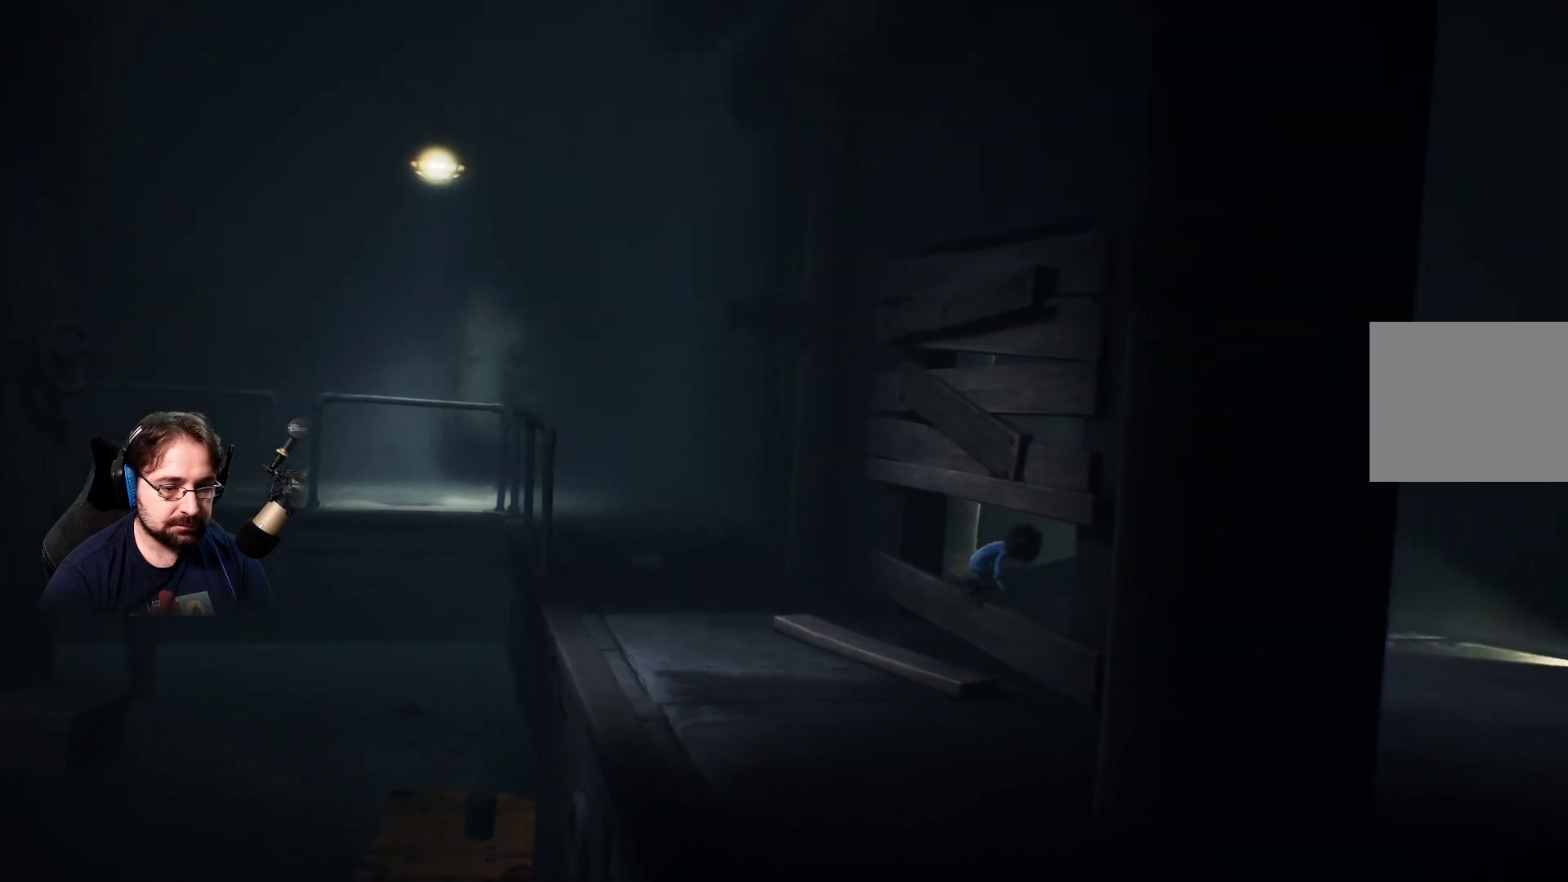
{"buttons": [], "left_stick": "right", "right_stick": "center", "events": [[100, "left_stick", "right"], [367, "R2", "up"]]}
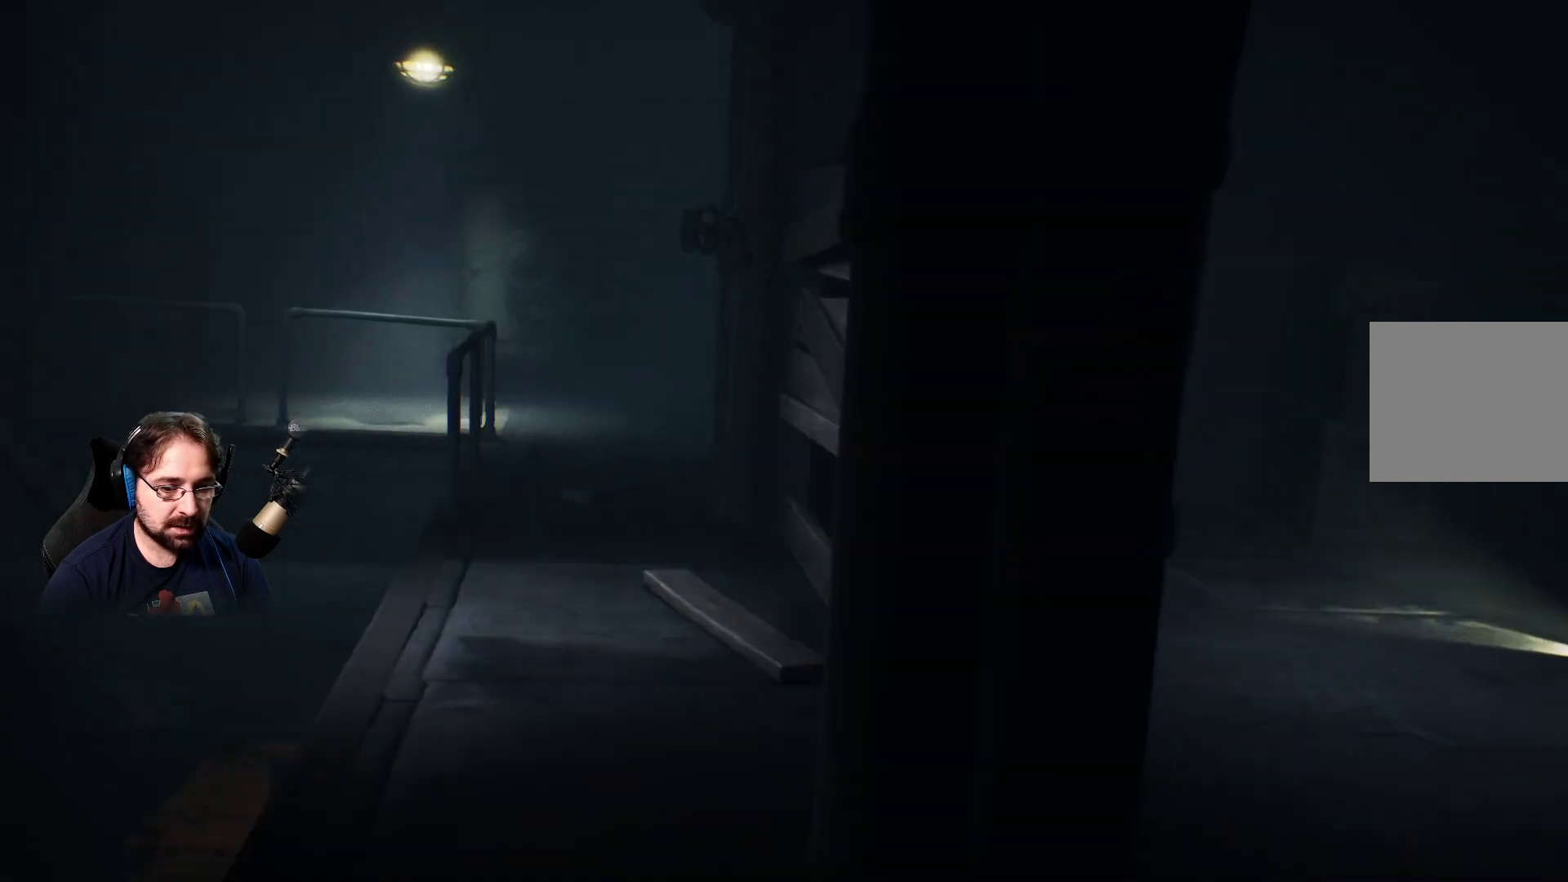
{"buttons": [], "left_stick": "right", "right_stick": "center", "events": []}